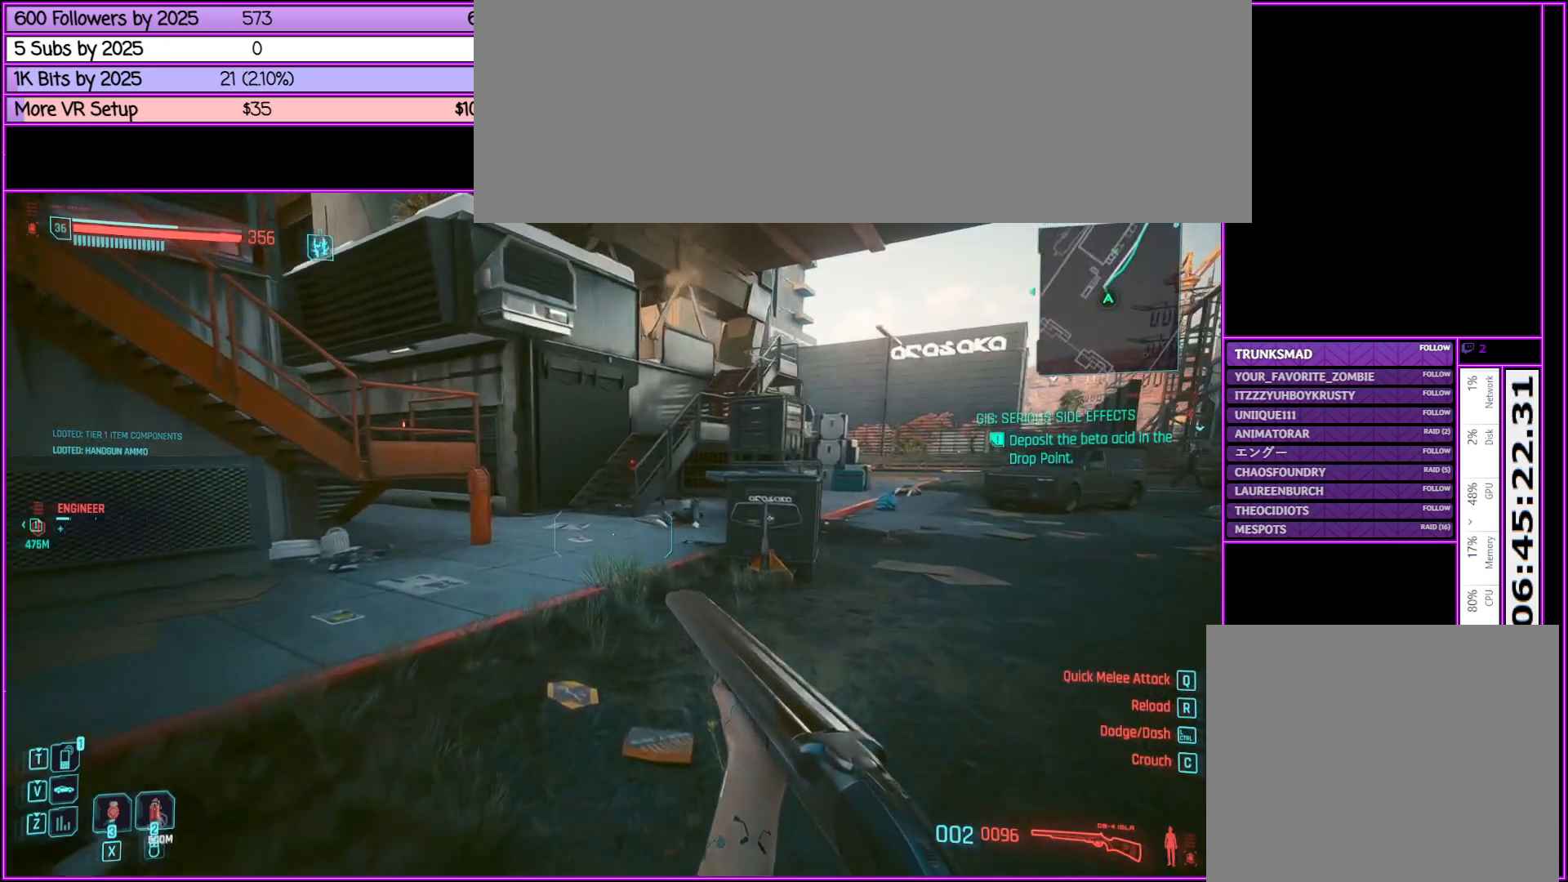
Gameplay with keyboard and mouse; each line is a JSON object with the keys and mouse buttons held at the frame after it. "events" lists presses ("down") and releases ("up") of ".", "/", "0", "1", "2", "3", "4", "5", "6", "7", "8", "9", "a", "alt_l", "alt_r", "b", "backslash", "backspace", "c", "caps_lock", "comma", "ctrl_l", "ctrl_r", "d", "down", "e", "equals", "escape", "f", "f1", "f10", "f11", "f12", "f2", "f3", "f4", "f5", "f6", "f7", "f8", "f9", "g", "h", "i", "j", "k", "l", "lbracket", "left", "m", "minus", "n", "o", "p", "q", "quote", "r", "rbracket", "return", "right", "s", "semicolon", "shift_l", "shift_r", "space", "super", "t", "tab", "tilde", "u", "up", "v", "w", "x", "y", "z", "mouse_left", "mouse_middle", "mouse_right", "mouse_wheel_up" and "mouse_wheel_down" between this image and that frame as [ms after this image, input, new state], when the widget could be followed in between. "mouse_left", "mouse_middle", "mouse_right", "mouse_wheel_up", "mouse_wheel_down" = the "left", "middle", "right", "wheel_up", "wheel_down" buttons of the "mouse" list. No other keys are recorded. Not read: mouse_move.
{"keys": ["shift_l", "w"], "mouse": [], "events": [[150, "shift_l", "down"]]}
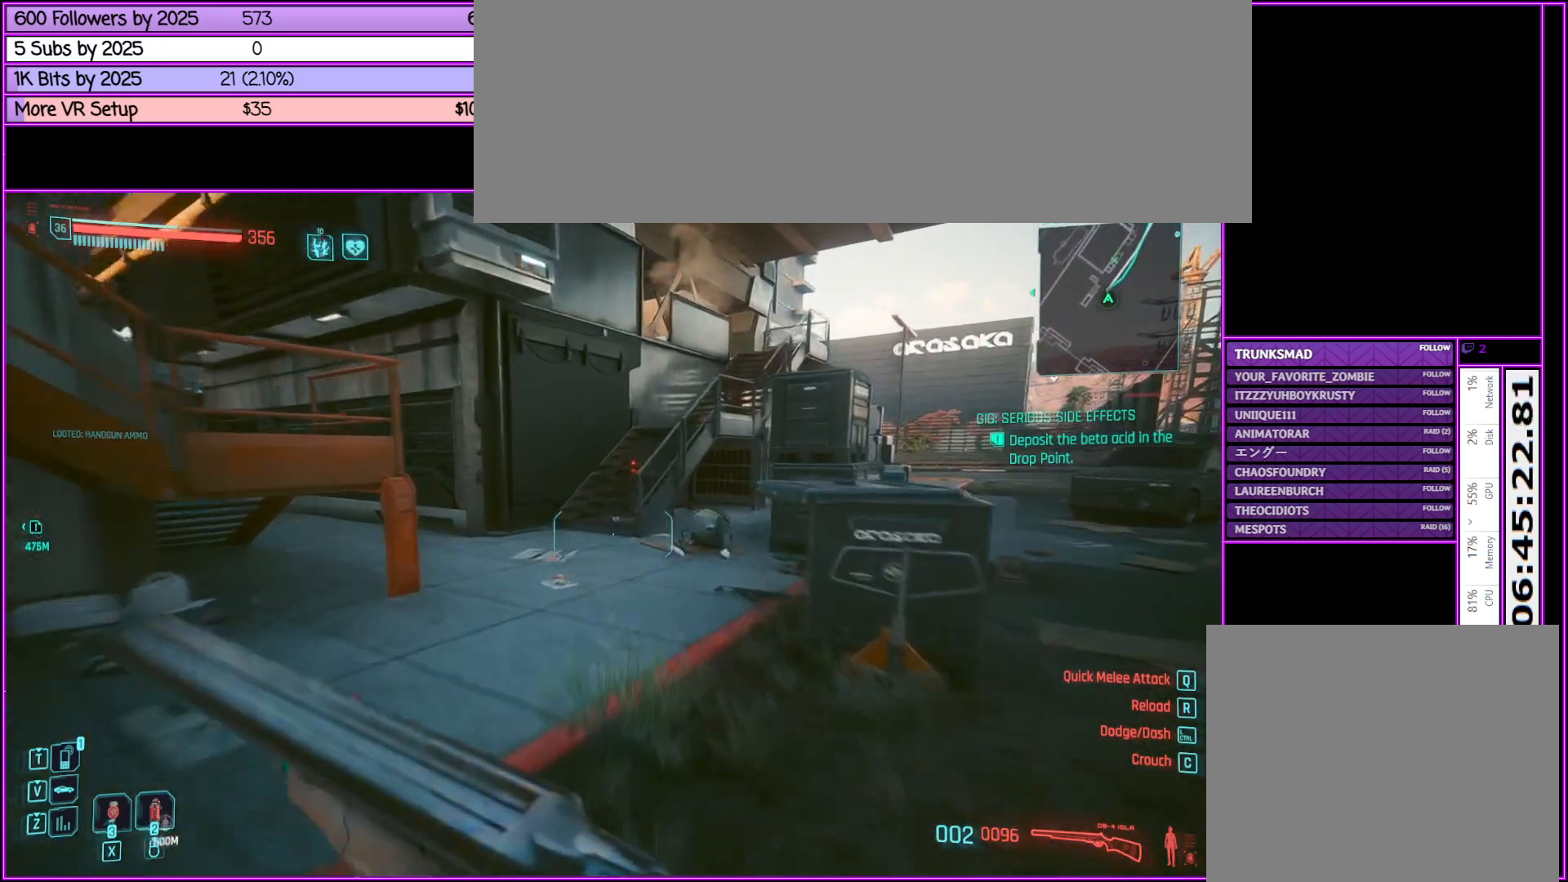
{"keys": ["w"], "mouse": [], "events": [[117, "shift_l", "up"]]}
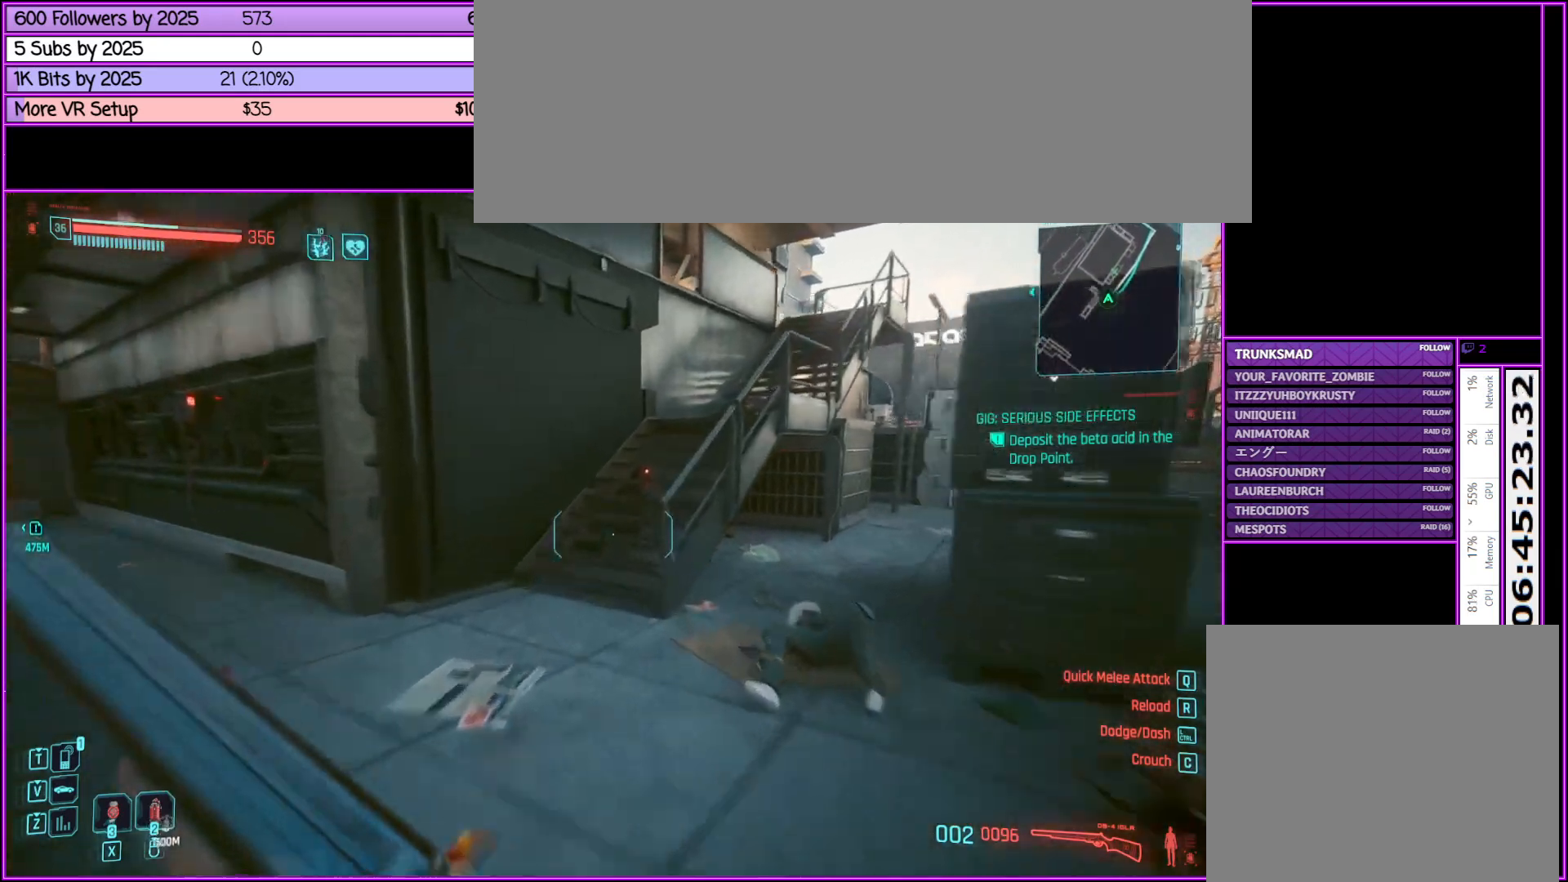
{"keys": ["w"], "mouse": [], "events": []}
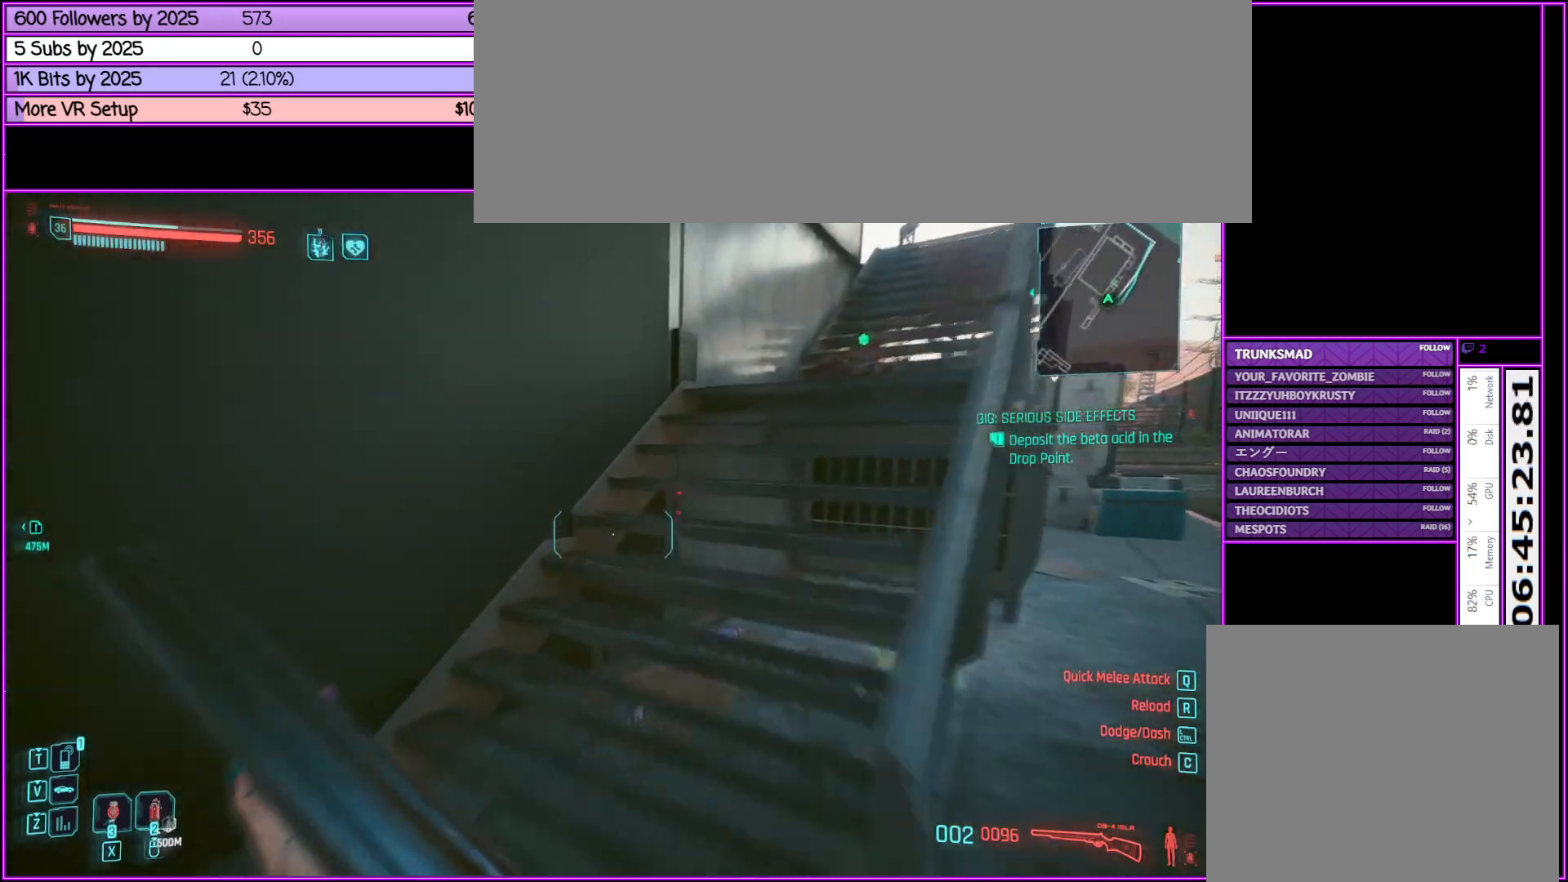
{"keys": [], "mouse": [], "events": [[200, "d", "down"], [400, "d", "up"], [483, "w", "up"]]}
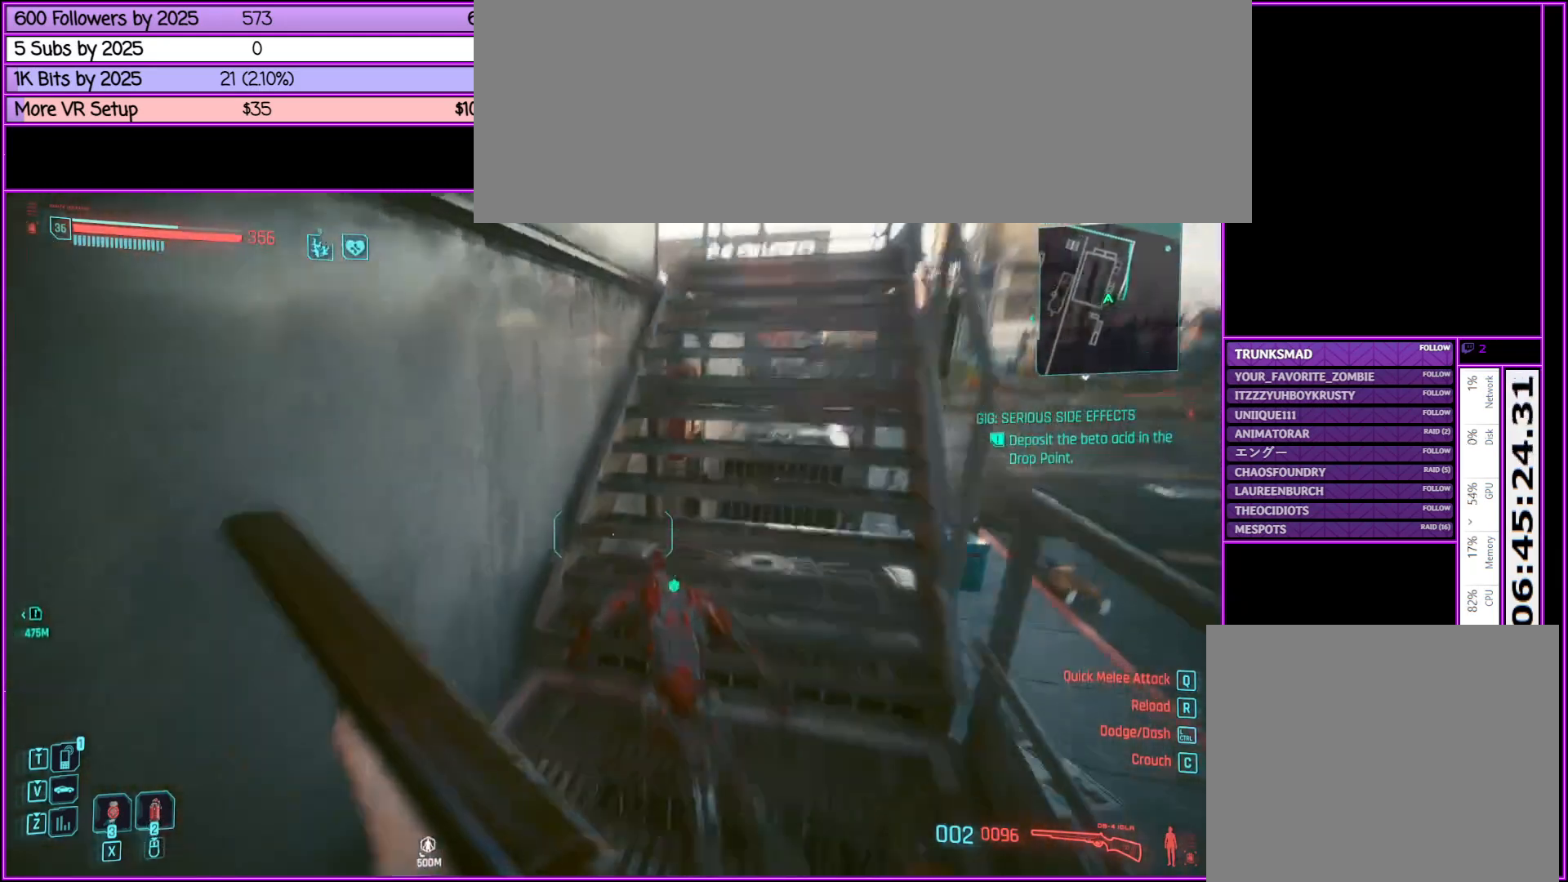
{"keys": ["f"], "mouse": [], "events": [[300, "f", "down"], [400, "f", "up"], [500, "f", "down"]]}
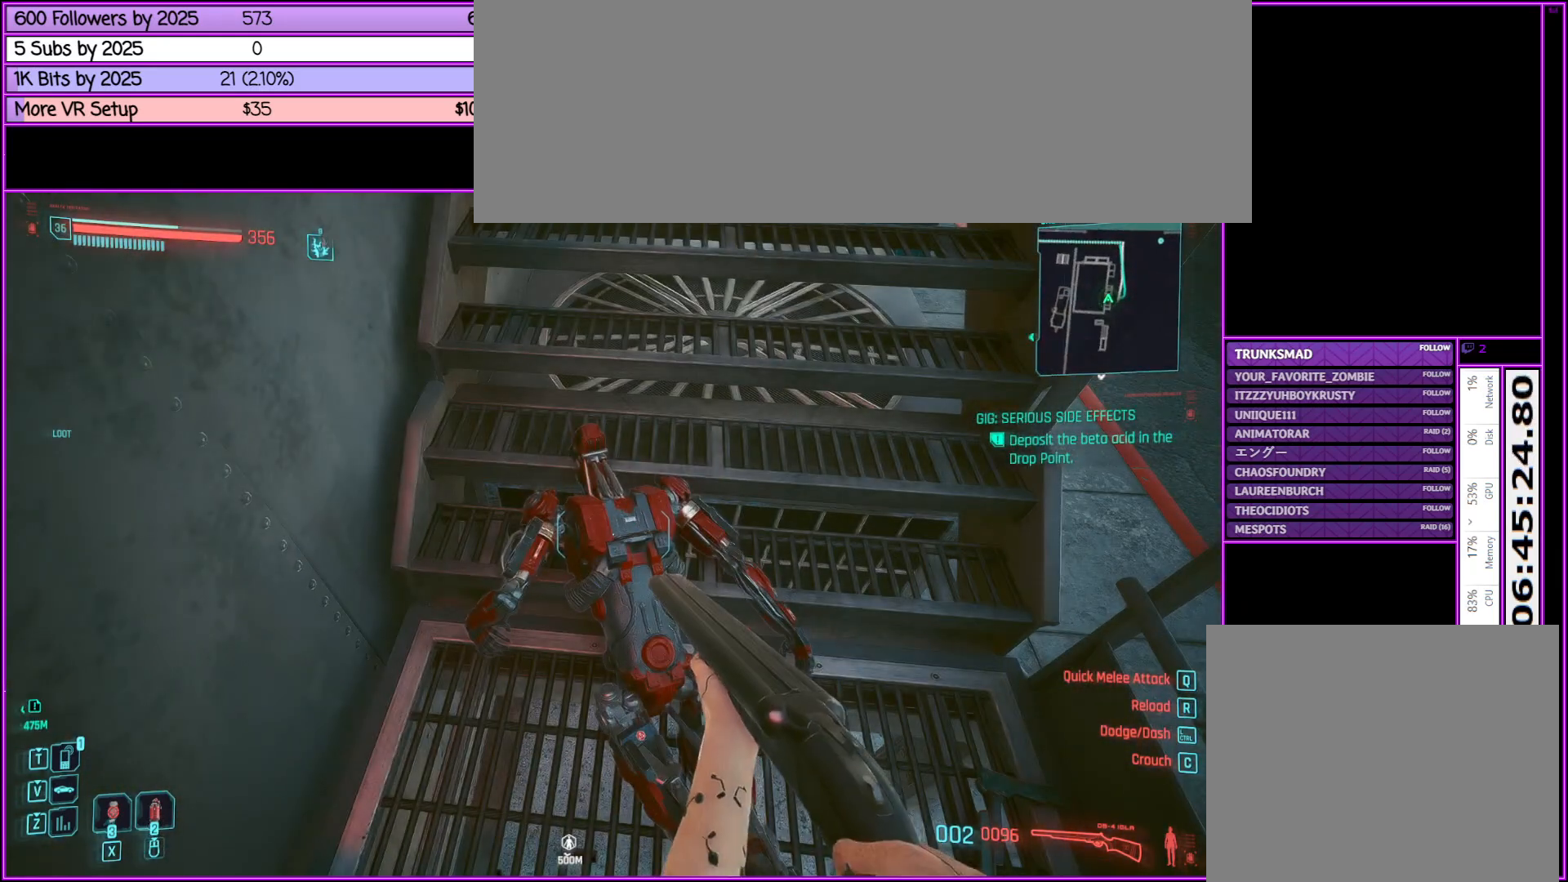
{"keys": ["w"], "mouse": [], "events": [[133, "f", "up"], [233, "f", "down"], [233, "w", "down"], [433, "f", "up"]]}
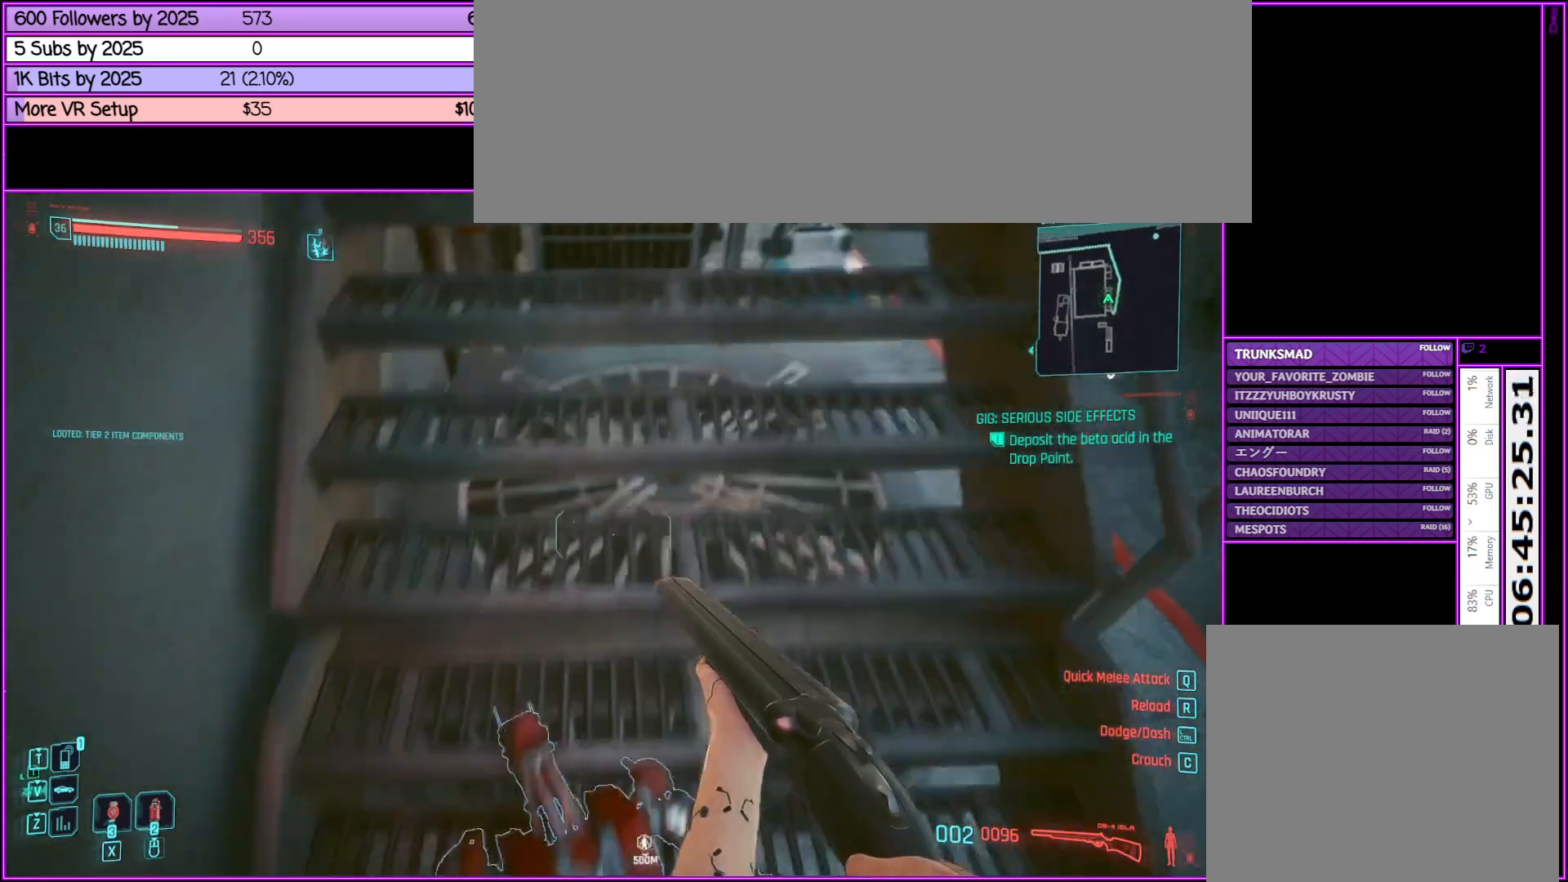
{"keys": [], "mouse": [], "events": [[50, "w", "up"]]}
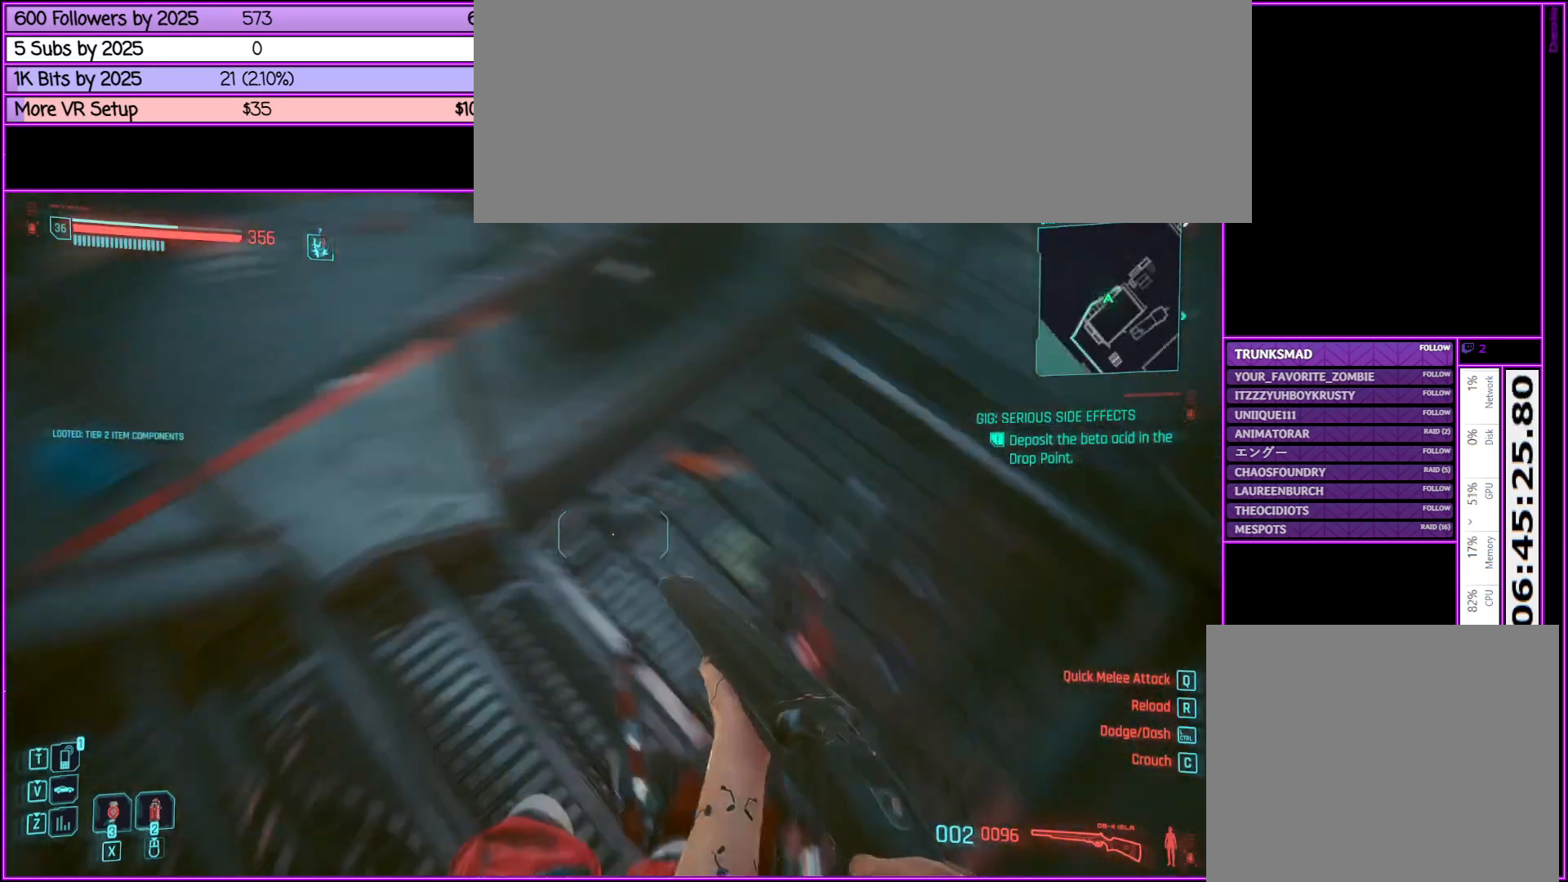
{"keys": ["f"], "mouse": [], "events": [[167, "f", "down"], [317, "f", "up"], [500, "f", "down"]]}
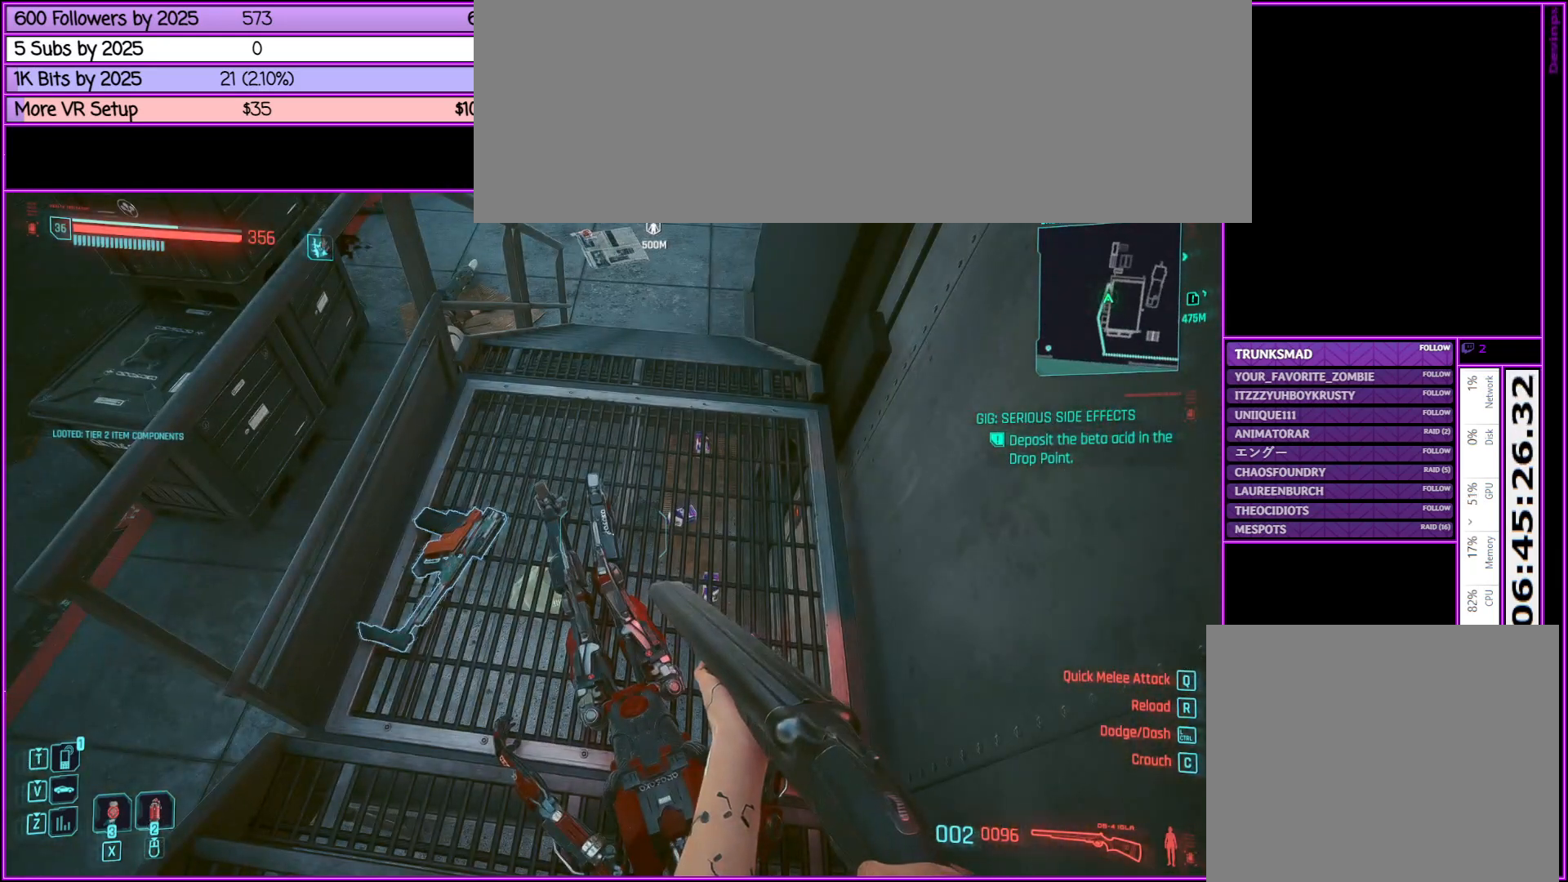
{"keys": ["f"], "mouse": [], "events": [[83, "f", "up"], [183, "a", "down"], [267, "a", "up"], [467, "f", "down"]]}
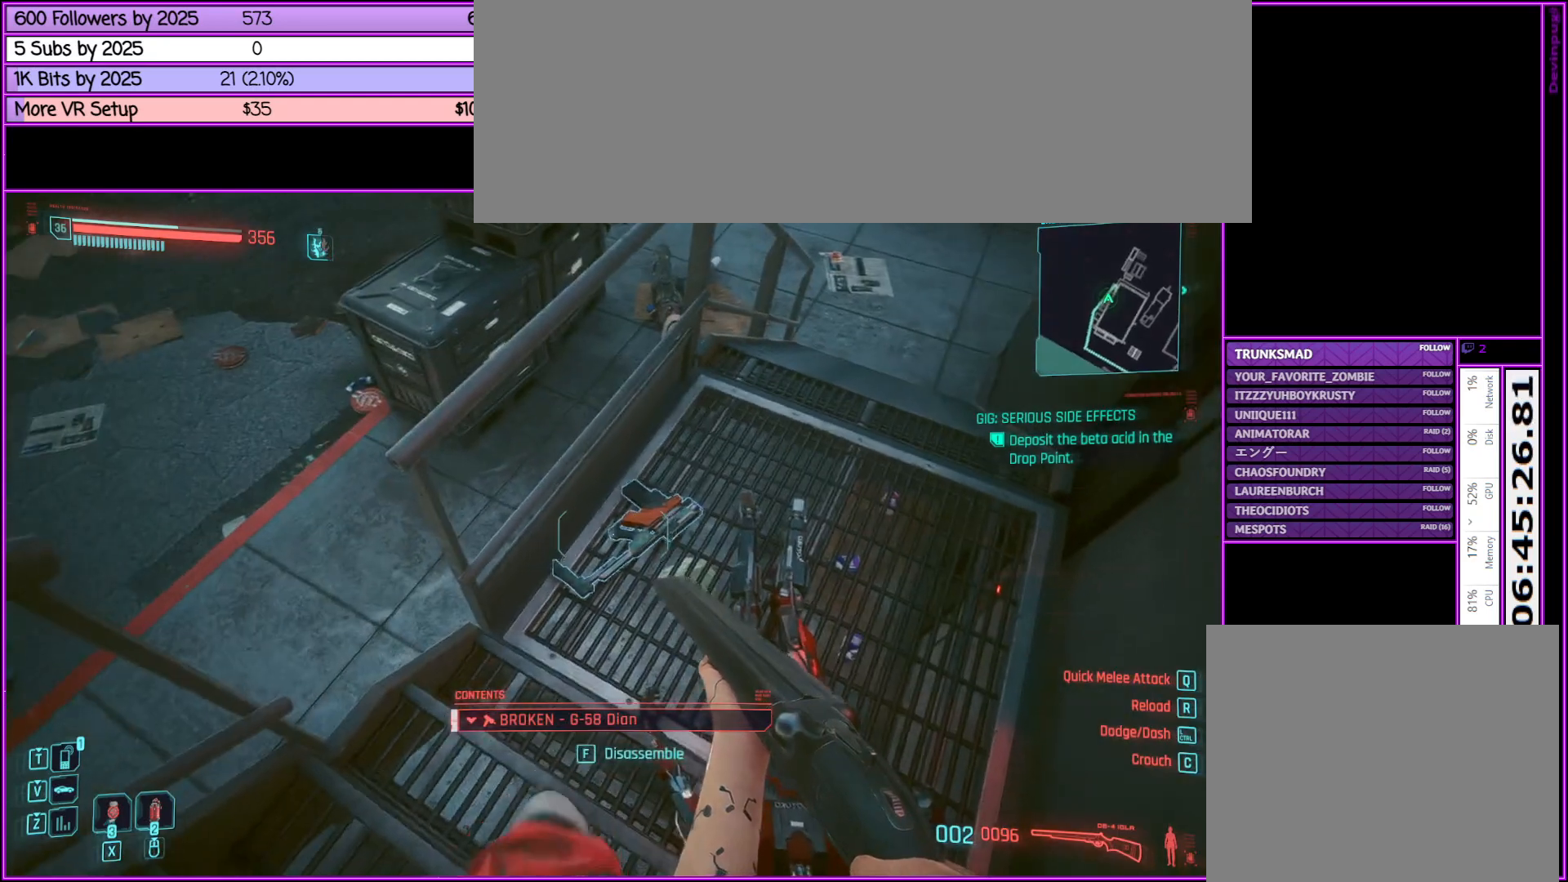
{"keys": [], "mouse": [], "events": [[17, "f", "up"]]}
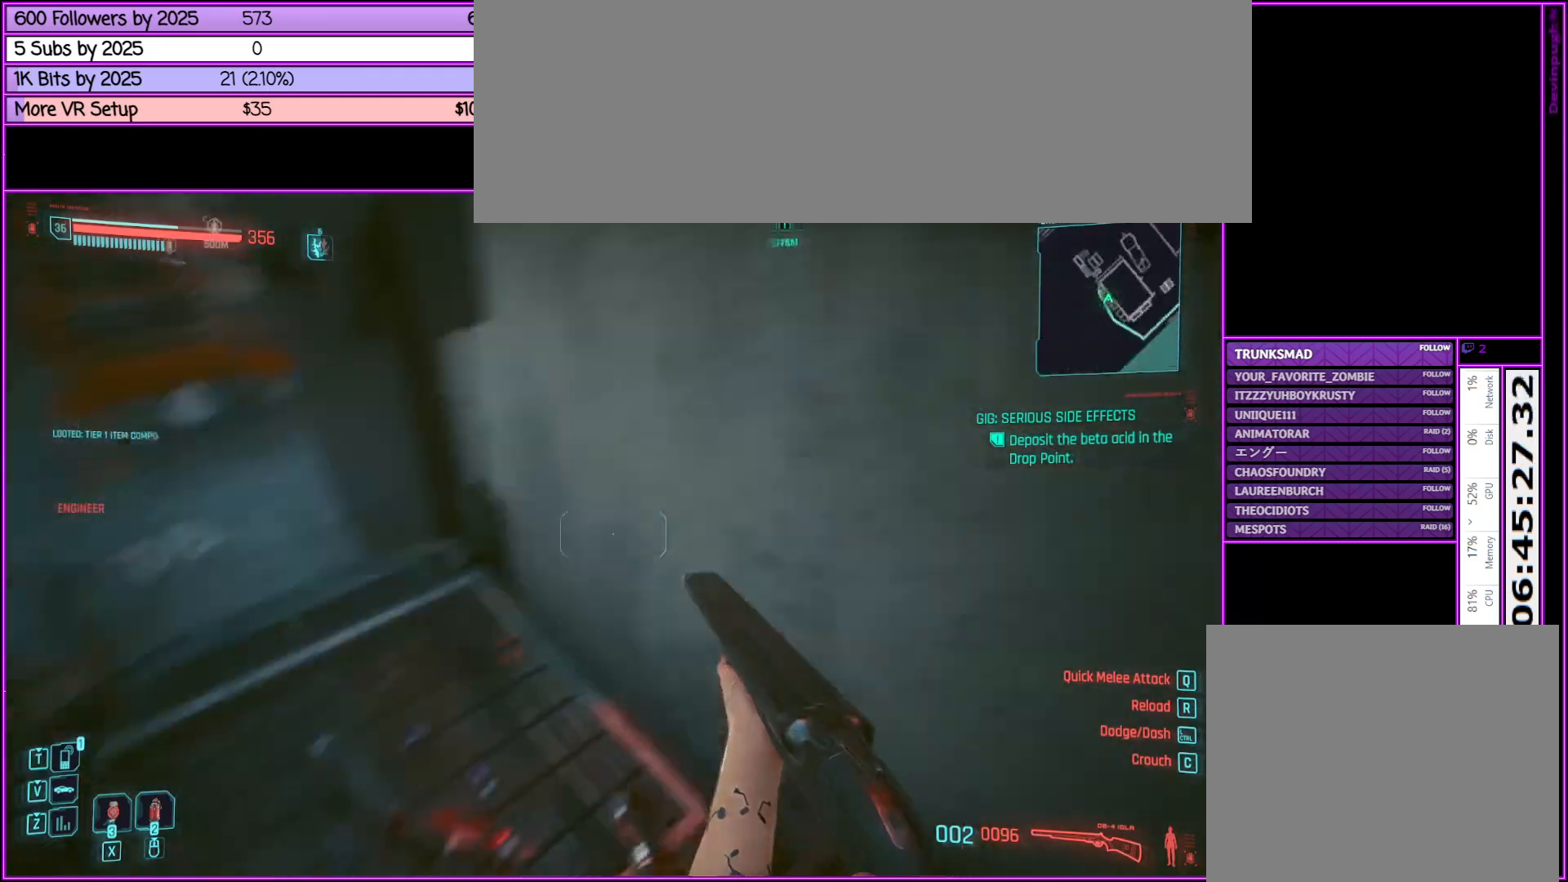
{"keys": ["d"], "mouse": [], "events": [[33, "d", "down"]]}
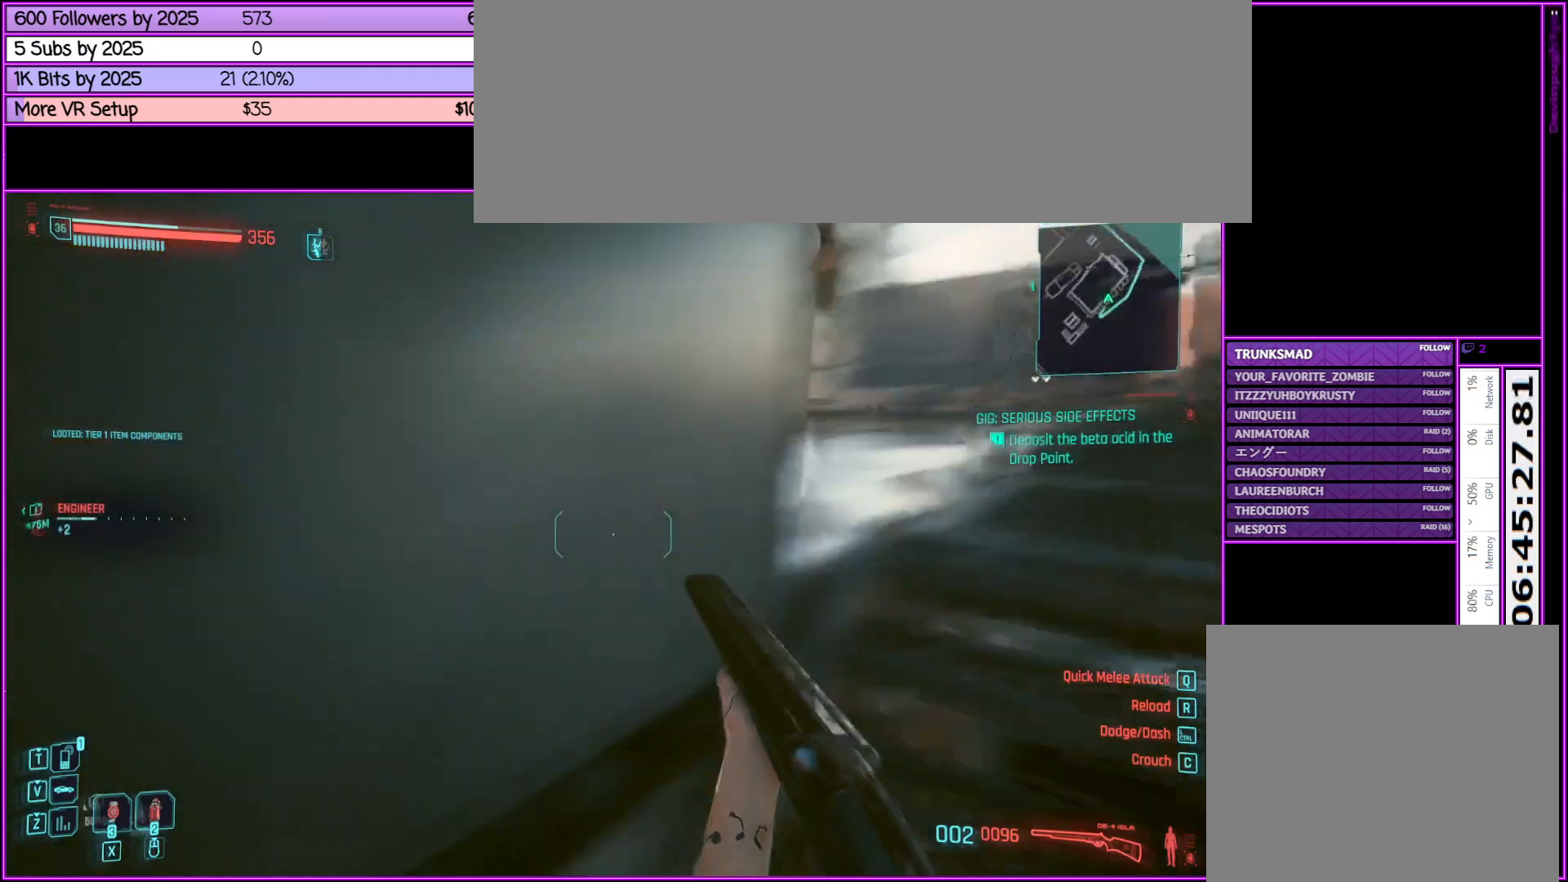
{"keys": ["w"], "mouse": [], "events": [[100, "w", "down"], [500, "d", "up"]]}
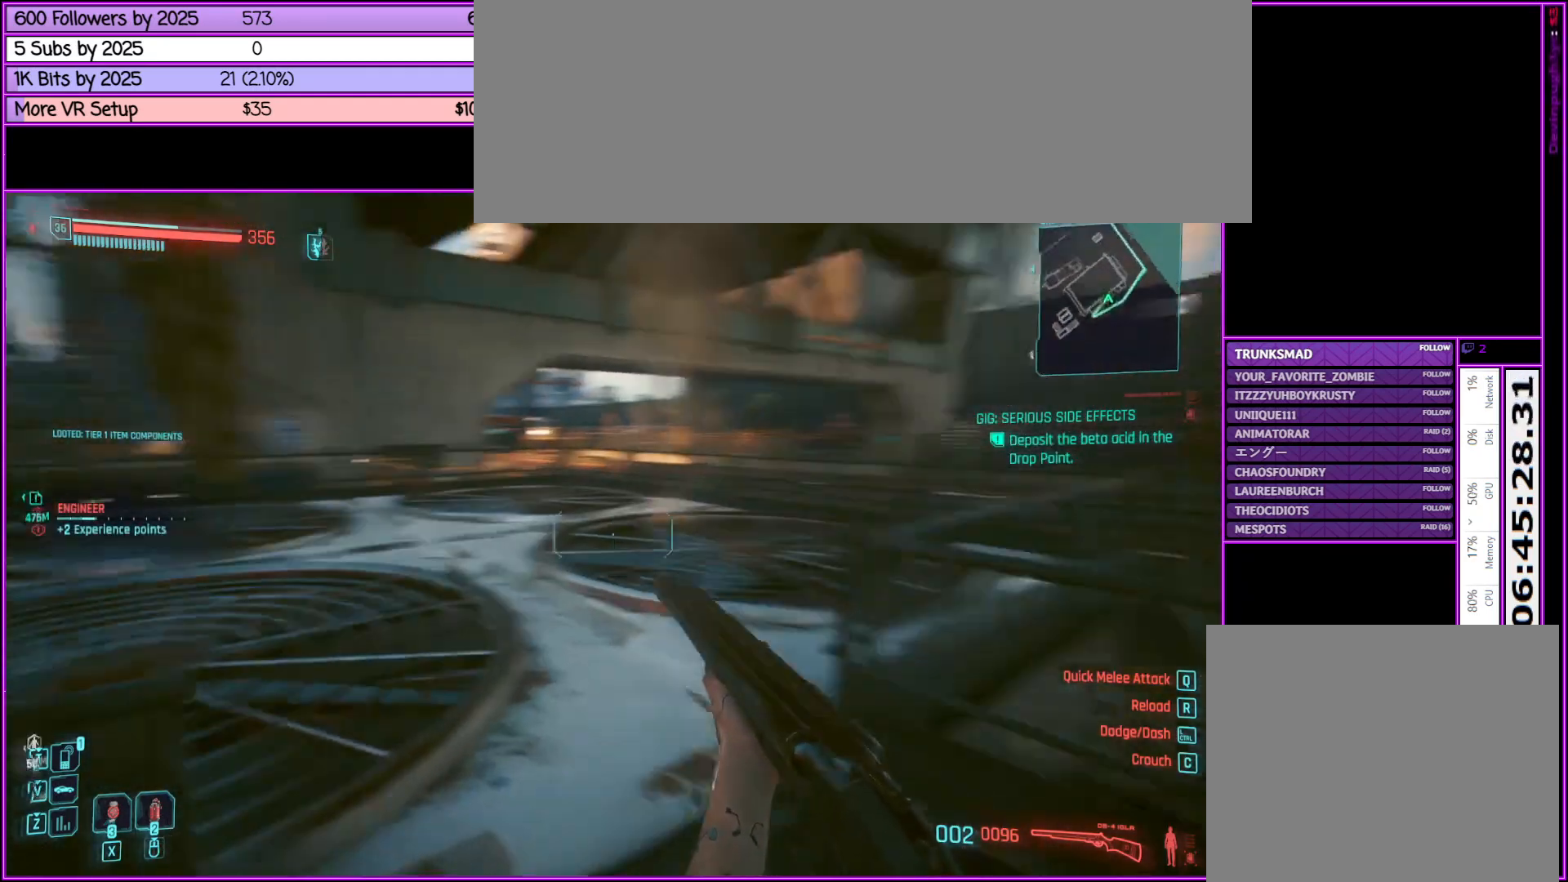
{"keys": ["d", "w"], "mouse": [], "events": [[283, "d", "down"]]}
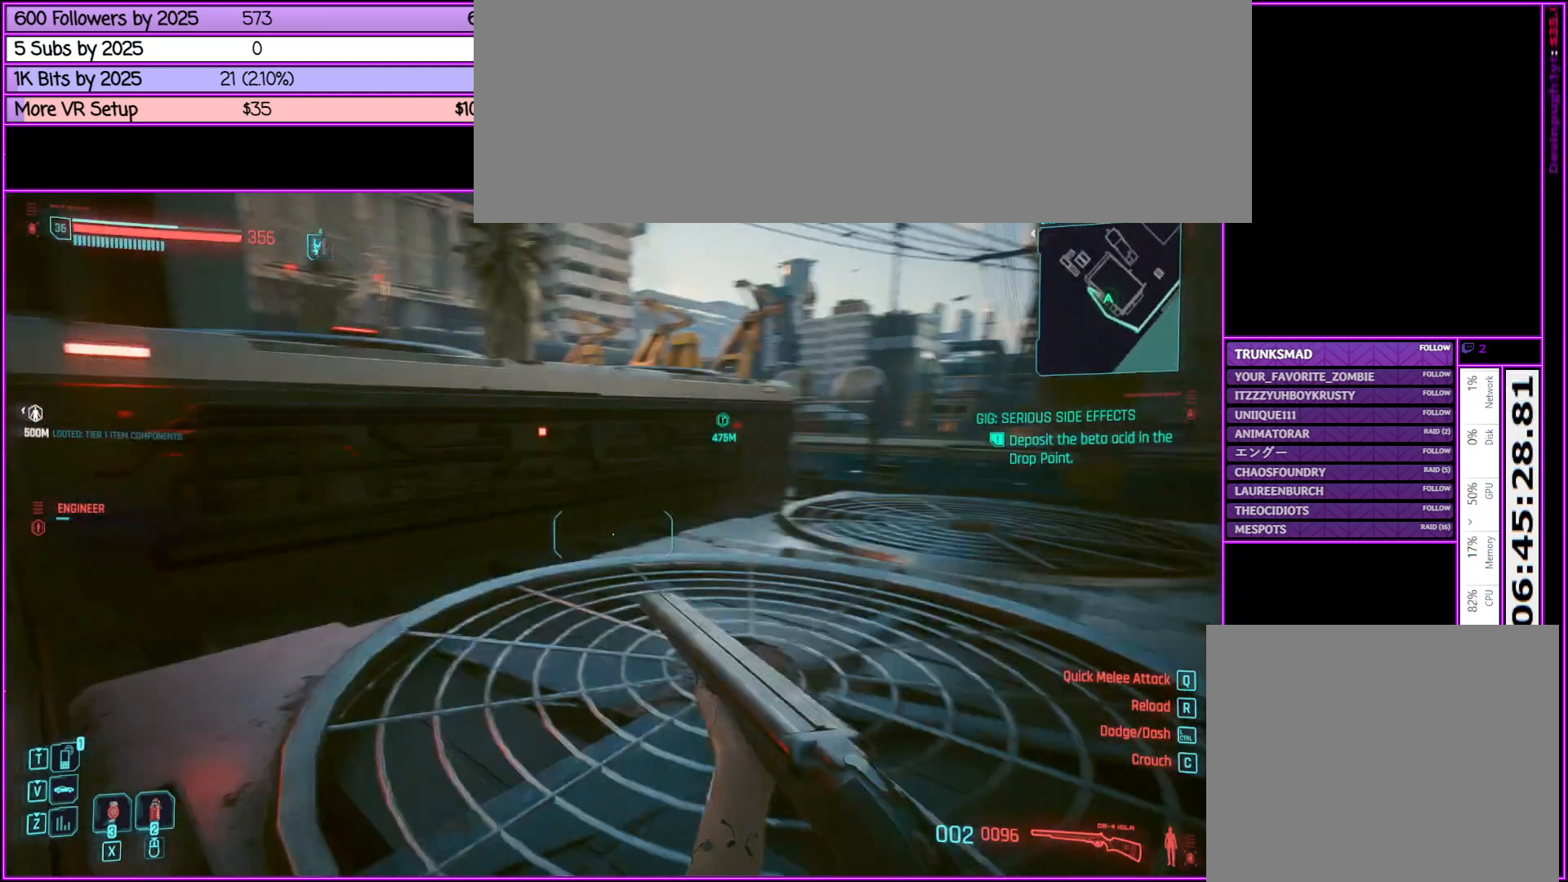
{"keys": [], "mouse": [], "events": [[83, "d", "up"], [117, "w", "up"]]}
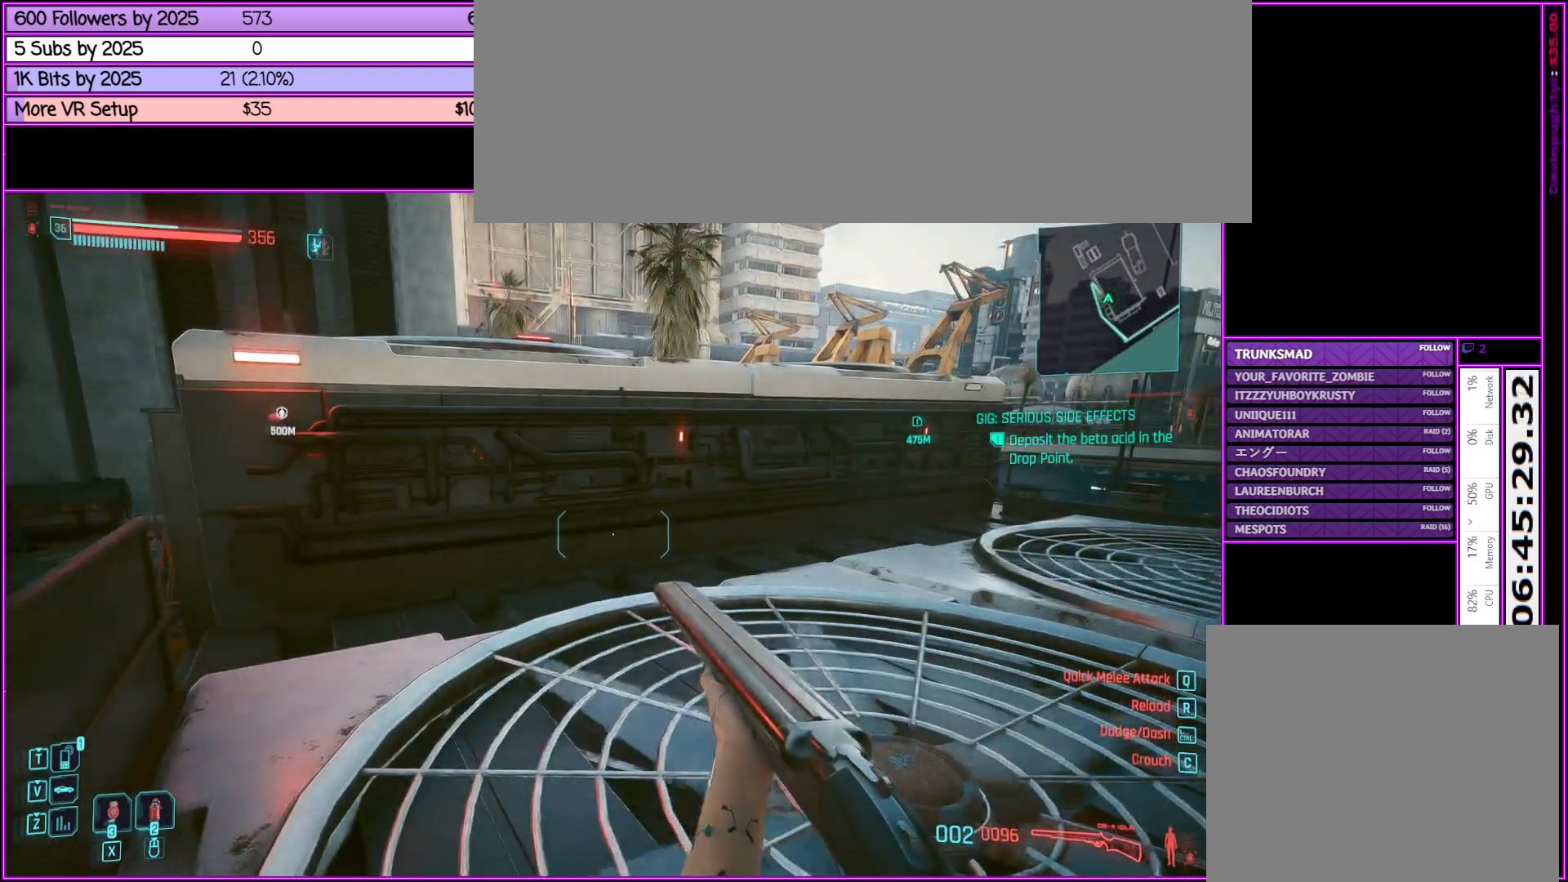
{"keys": ["a"], "mouse": [], "events": [[233, "a", "down"], [267, "d", "down"], [467, "d", "up"]]}
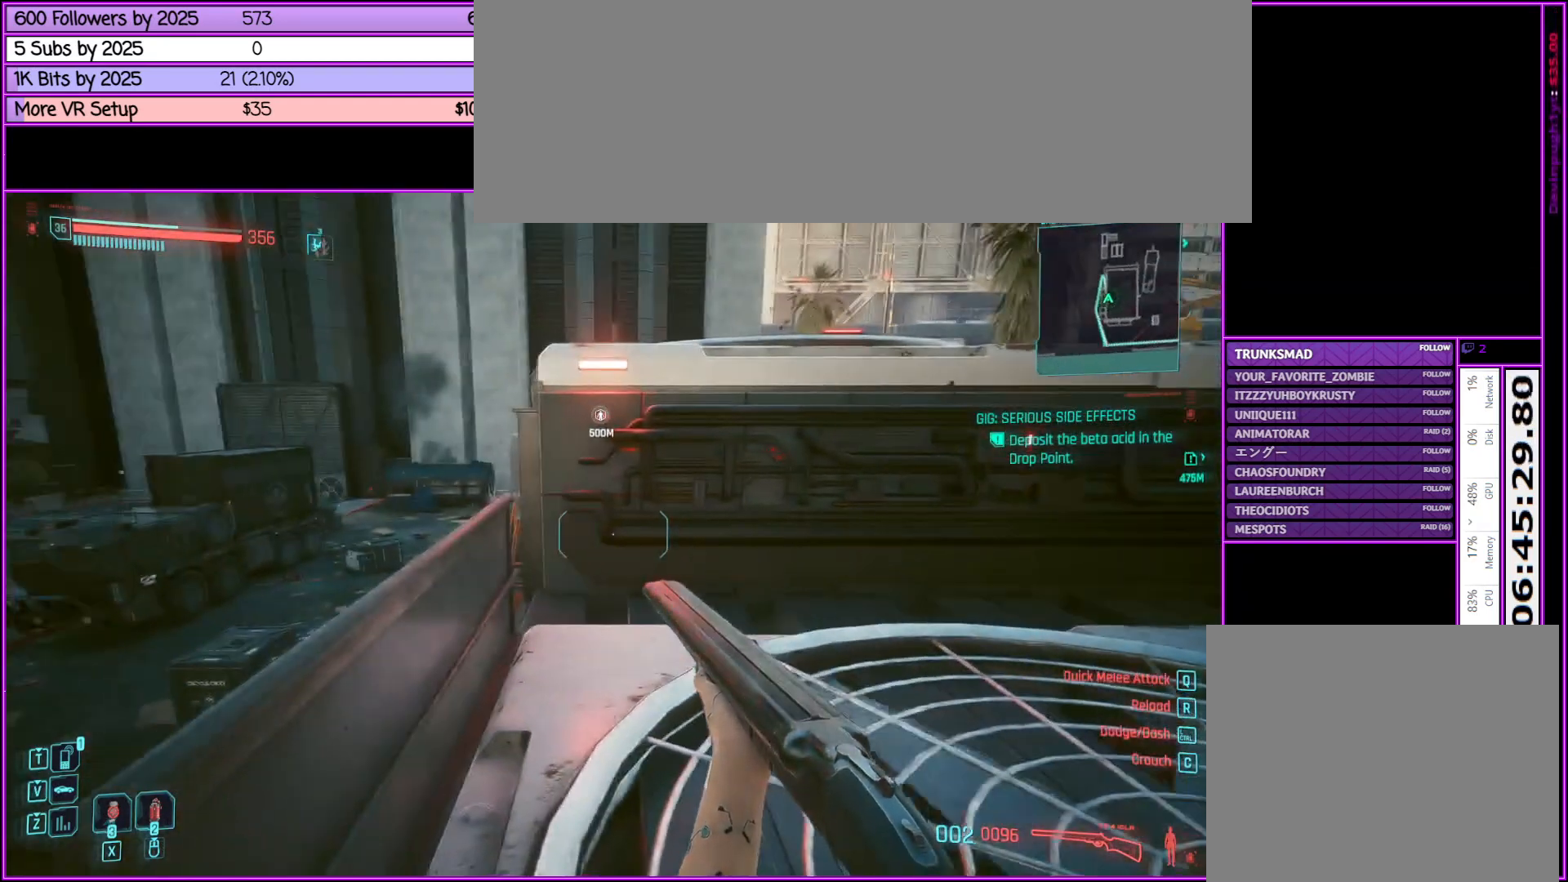
{"keys": ["a"], "mouse": [], "events": [[250, "w", "down"], [433, "w", "up"]]}
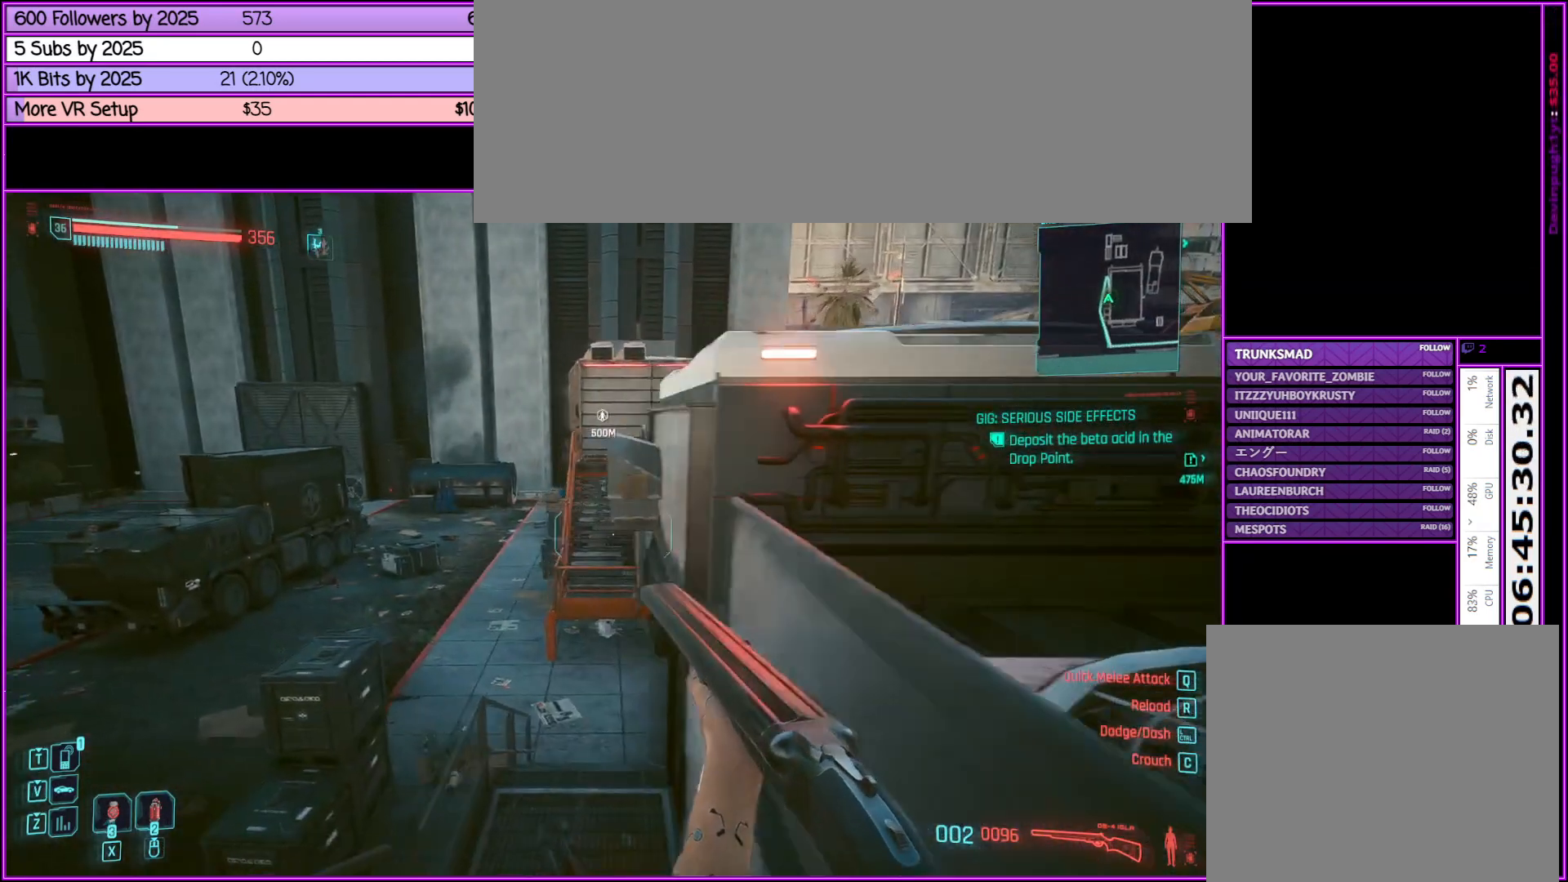
{"keys": ["w"], "mouse": [], "events": [[167, "w", "down"], [217, "a", "up"]]}
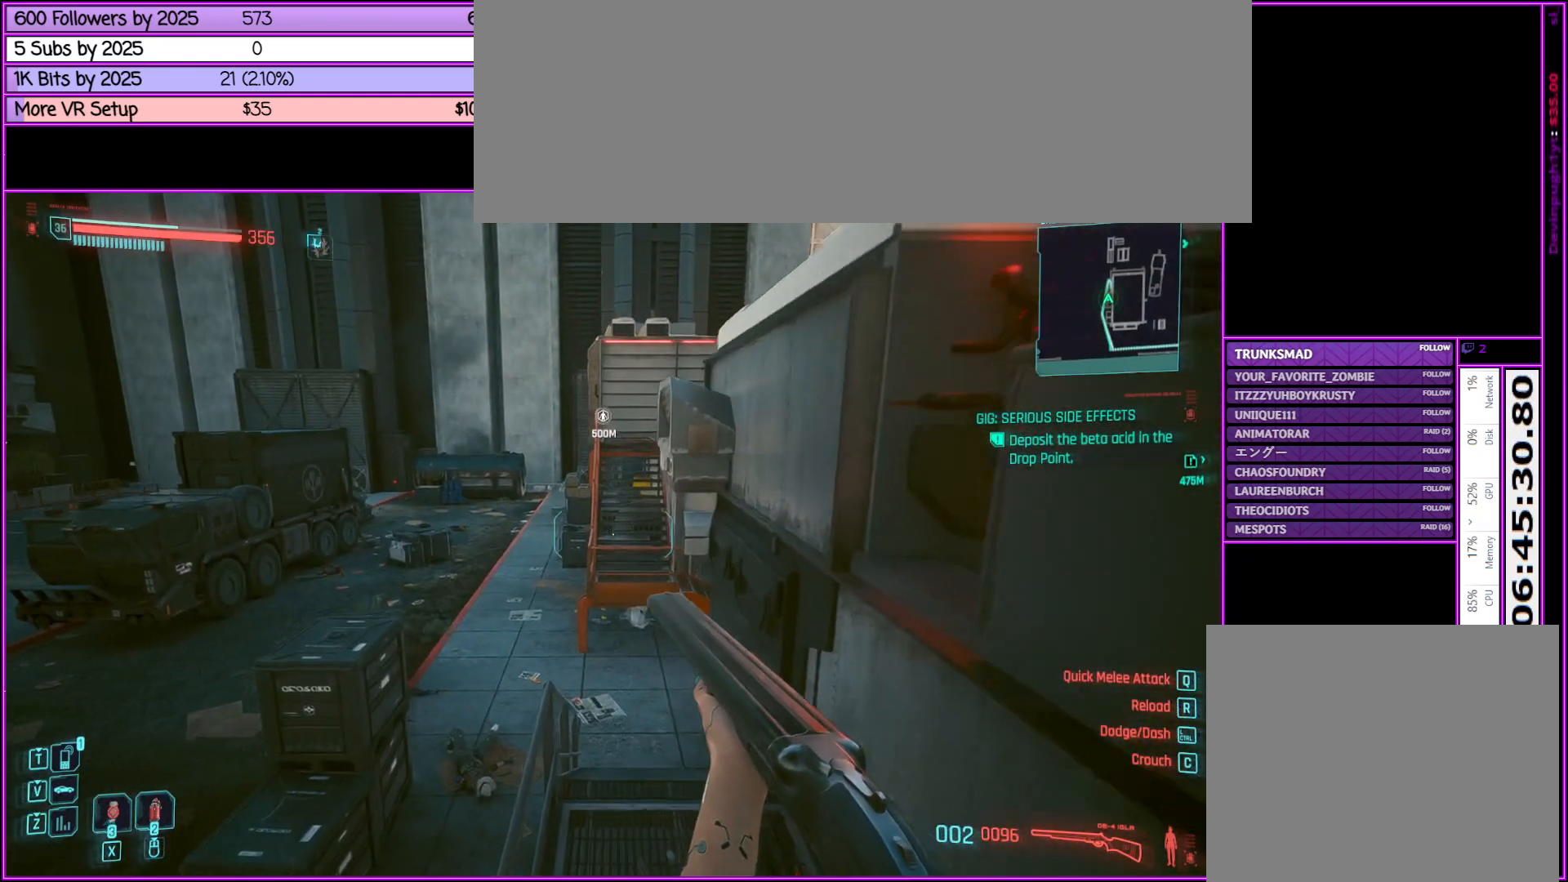
{"keys": ["shift_l", "w"], "mouse": [], "events": [[233, "shift_l", "down"]]}
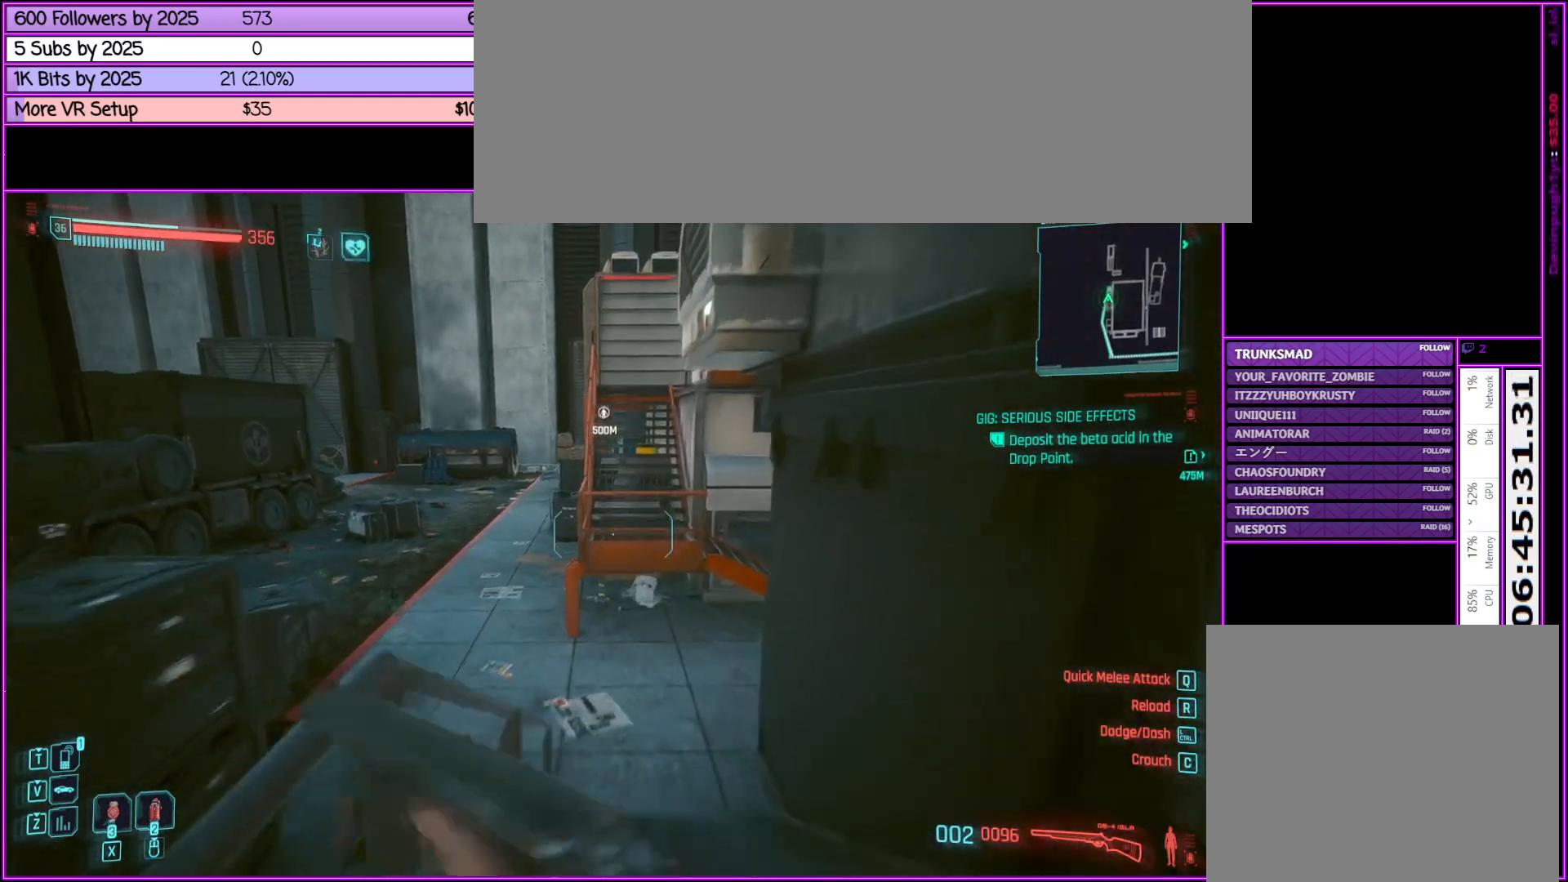
{"keys": ["shift_l", "w"], "mouse": [], "events": []}
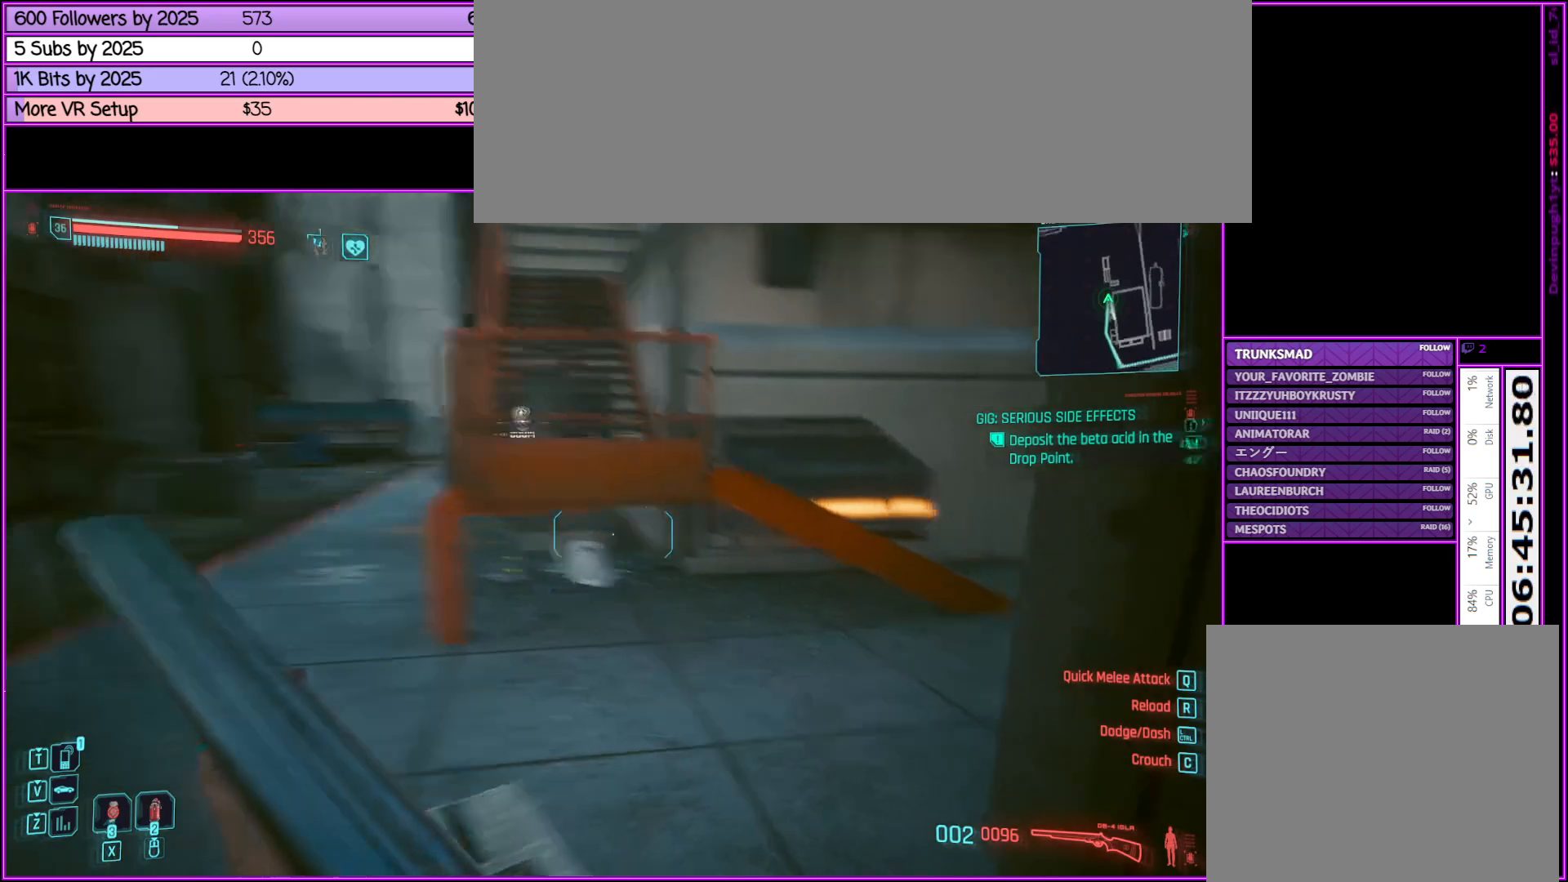
{"keys": ["shift_l", "w"], "mouse": [], "events": []}
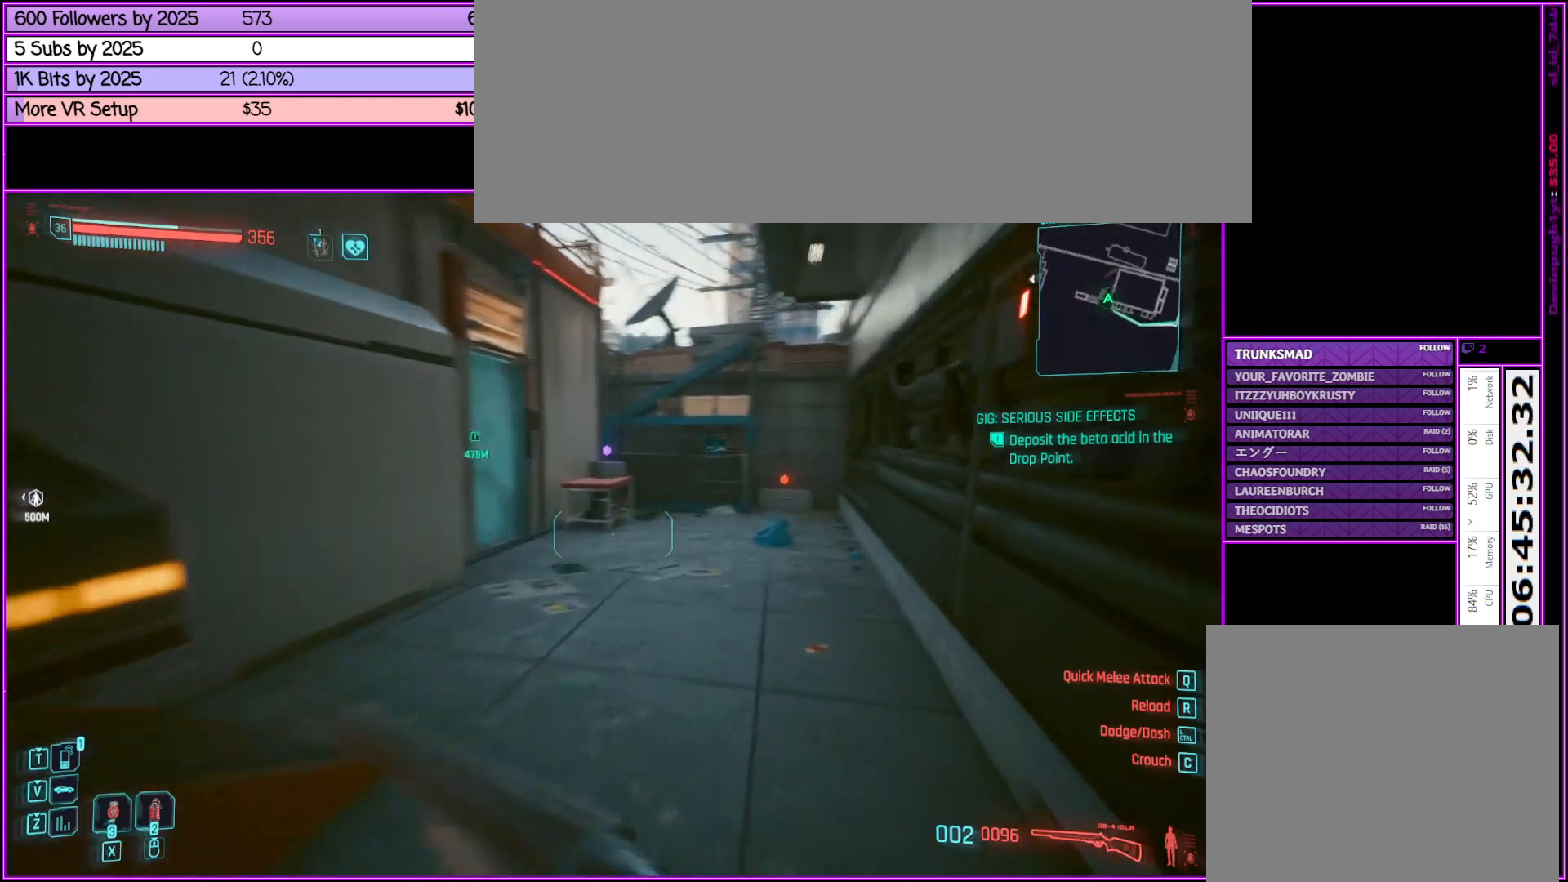
{"keys": ["shift_l", "w"], "mouse": [], "events": []}
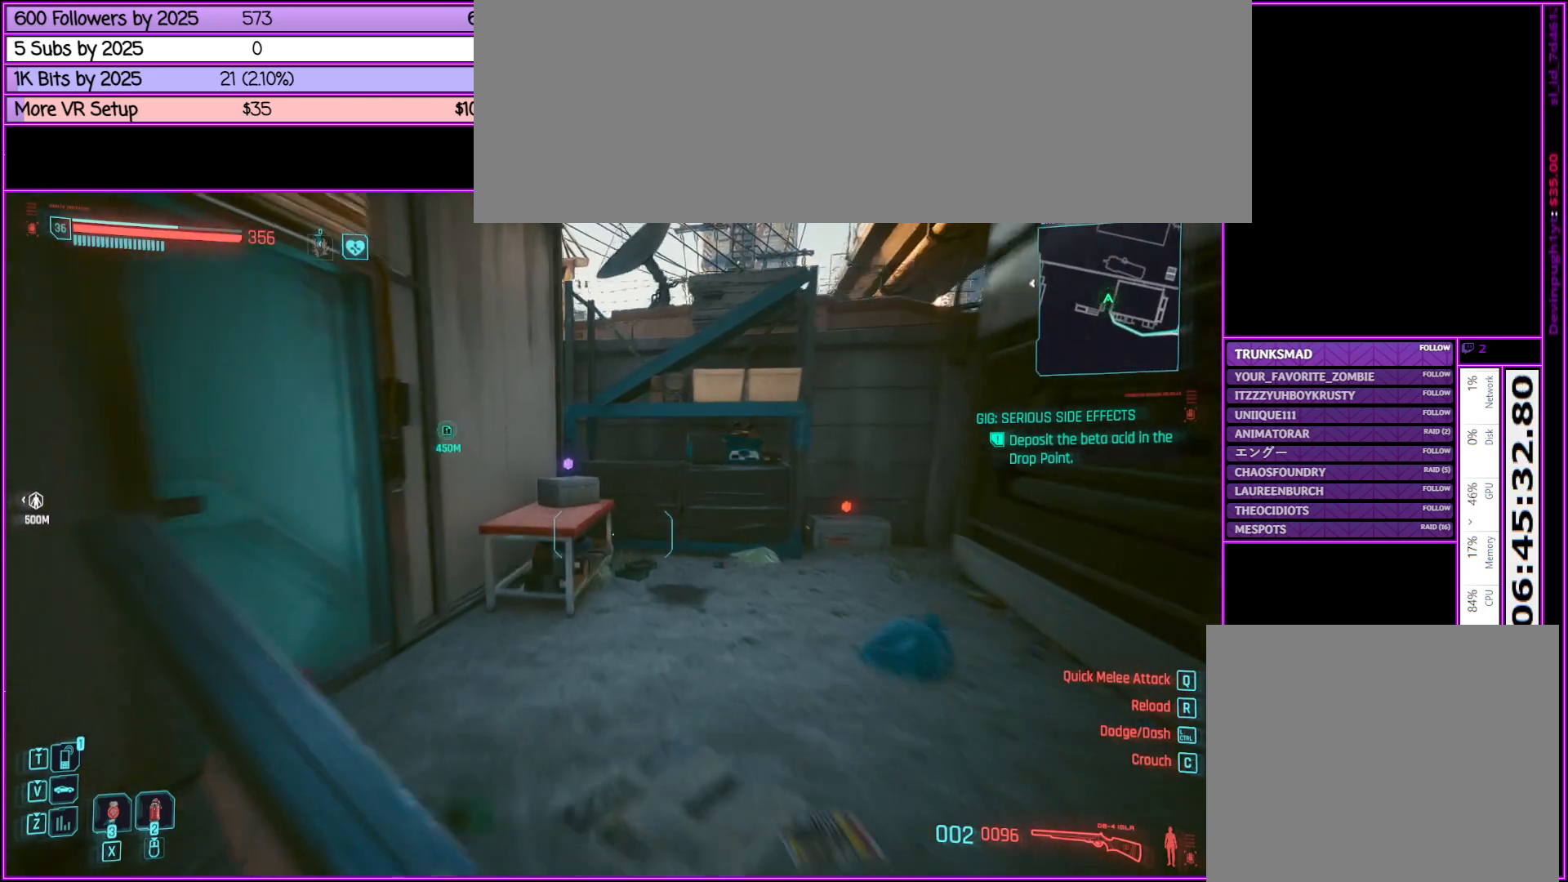
{"keys": [], "mouse": [], "events": [[100, "shift_l", "up"], [350, "w", "up"]]}
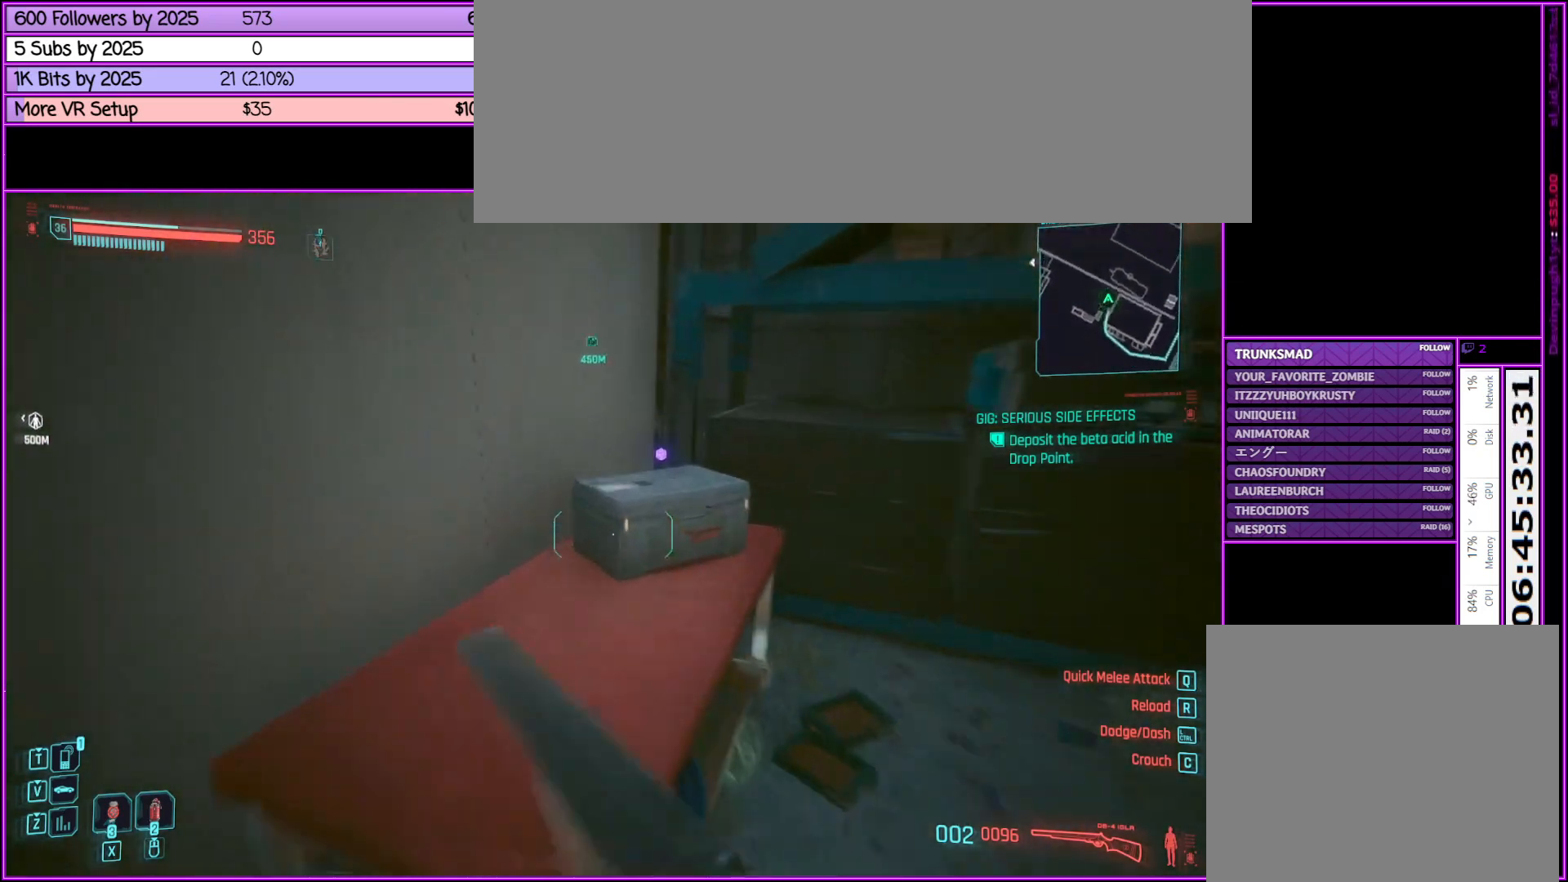
{"keys": [], "mouse": [], "events": [[350, "f", "down"], [450, "f", "up"]]}
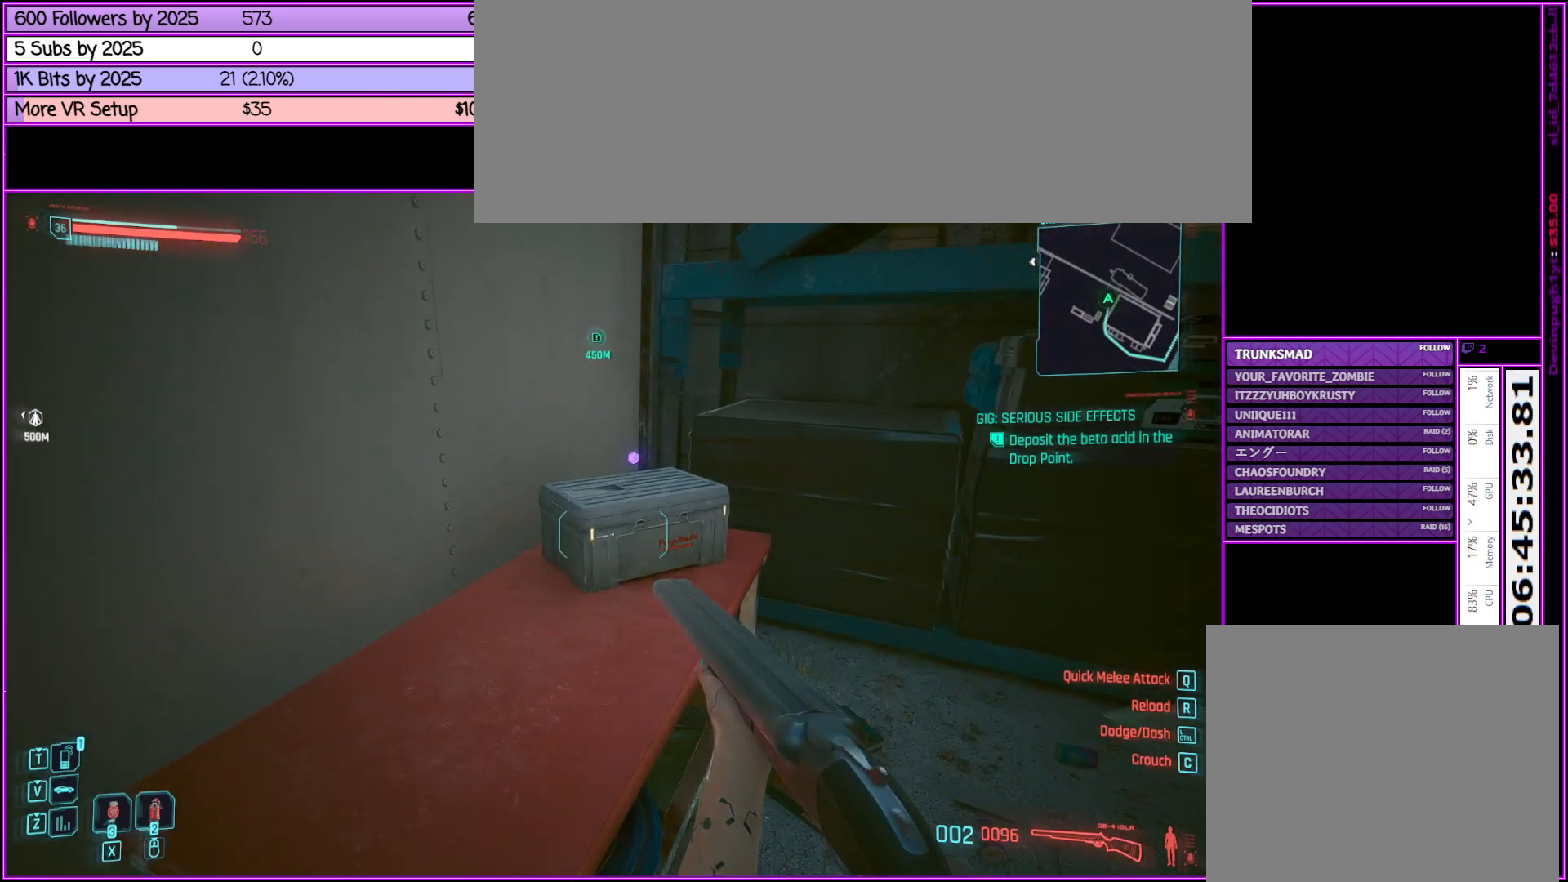
{"keys": [], "mouse": [], "events": [[83, "f", "down"], [183, "f", "up"], [283, "w", "down"], [333, "f", "down"], [467, "f", "up"], [500, "w", "up"]]}
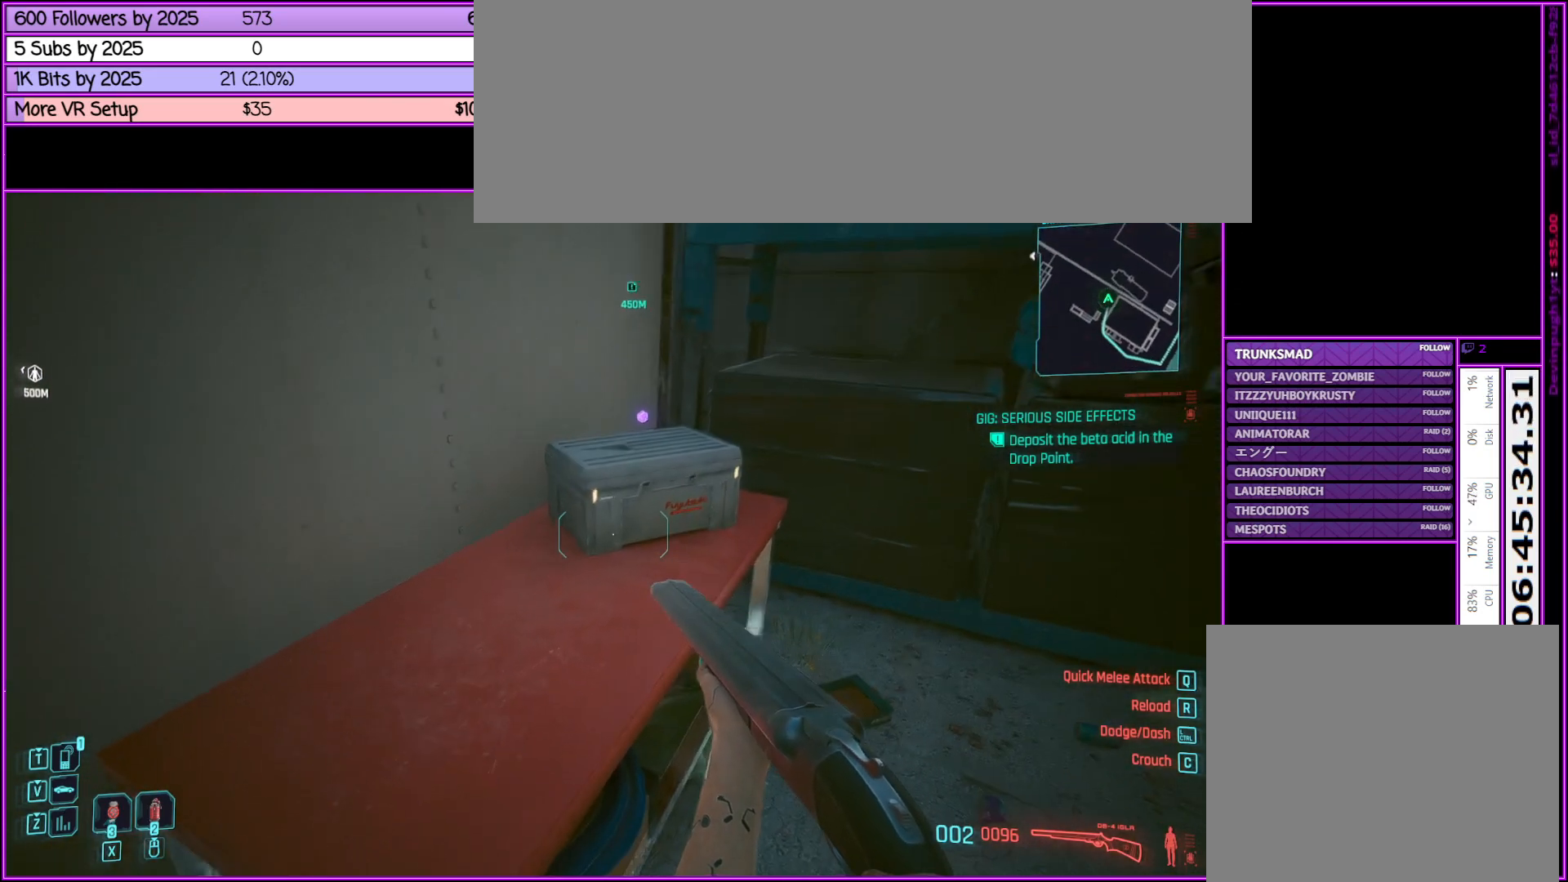
{"keys": ["w"], "mouse": [], "events": [[250, "w", "down"], [283, "f", "down"], [333, "f", "up"]]}
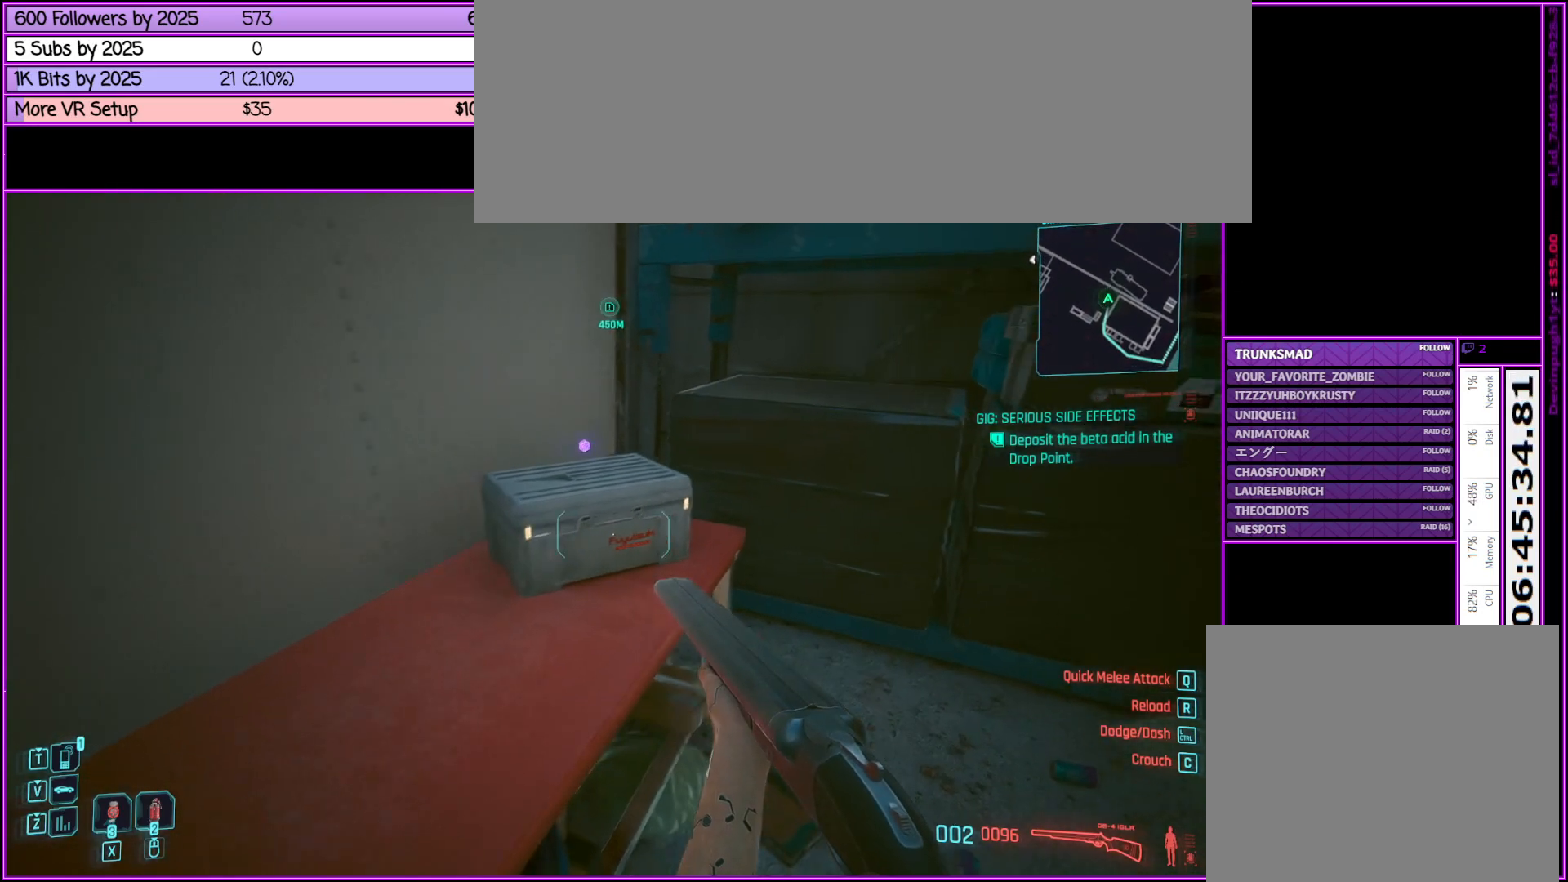
{"keys": [], "mouse": [], "events": [[83, "d", "down"], [167, "d", "up"], [217, "w", "up"], [417, "f", "down"], [500, "f", "up"]]}
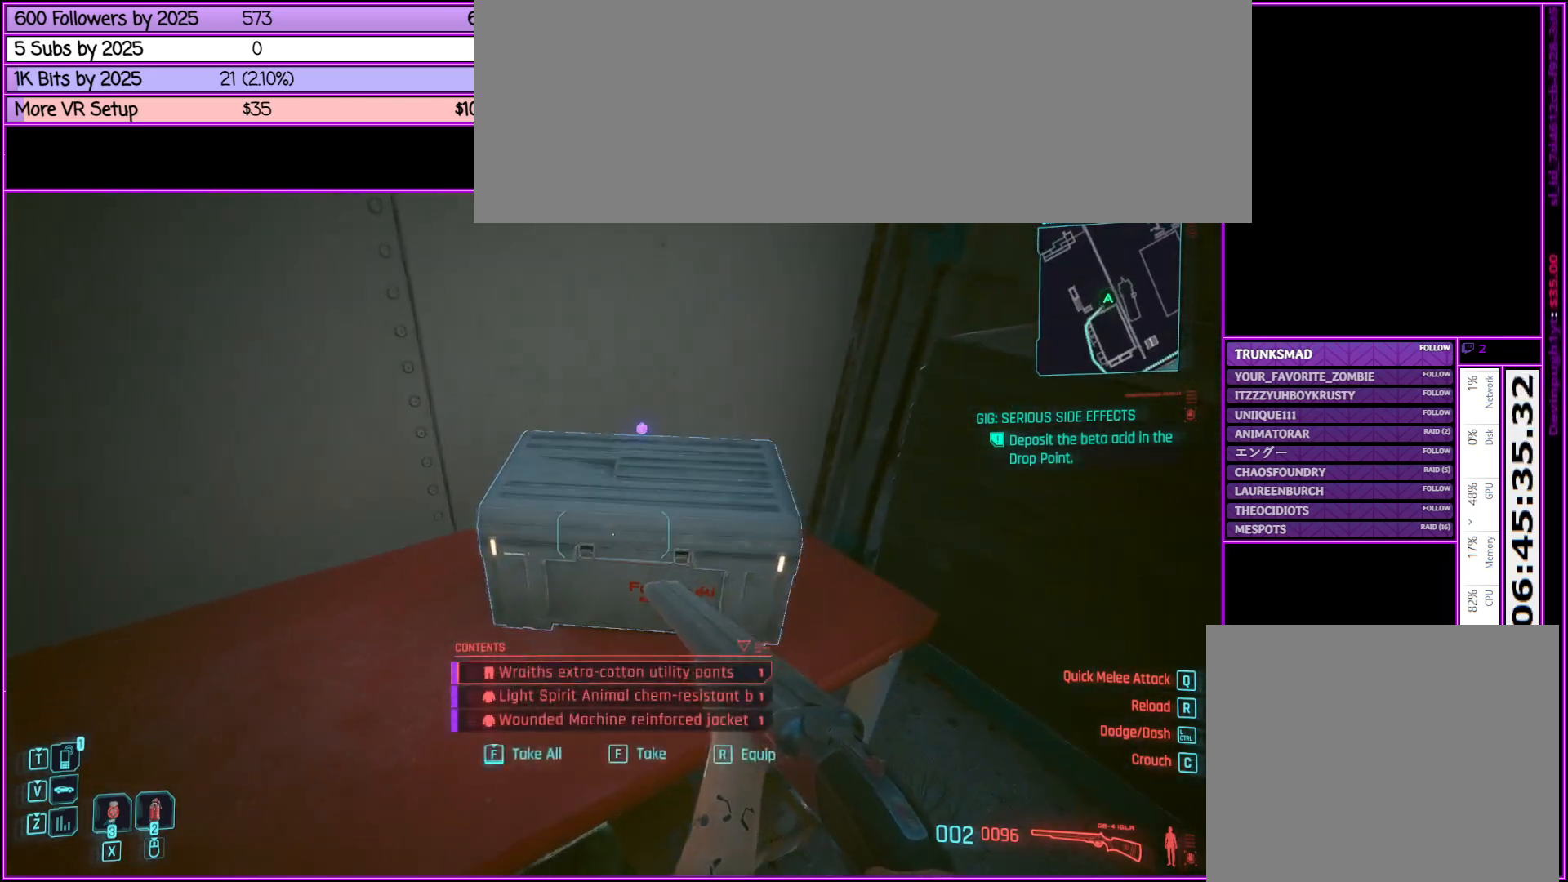
{"keys": [], "mouse": [], "events": [[133, "f", "down"], [233, "f", "up"], [317, "f", "down"], [417, "f", "up"]]}
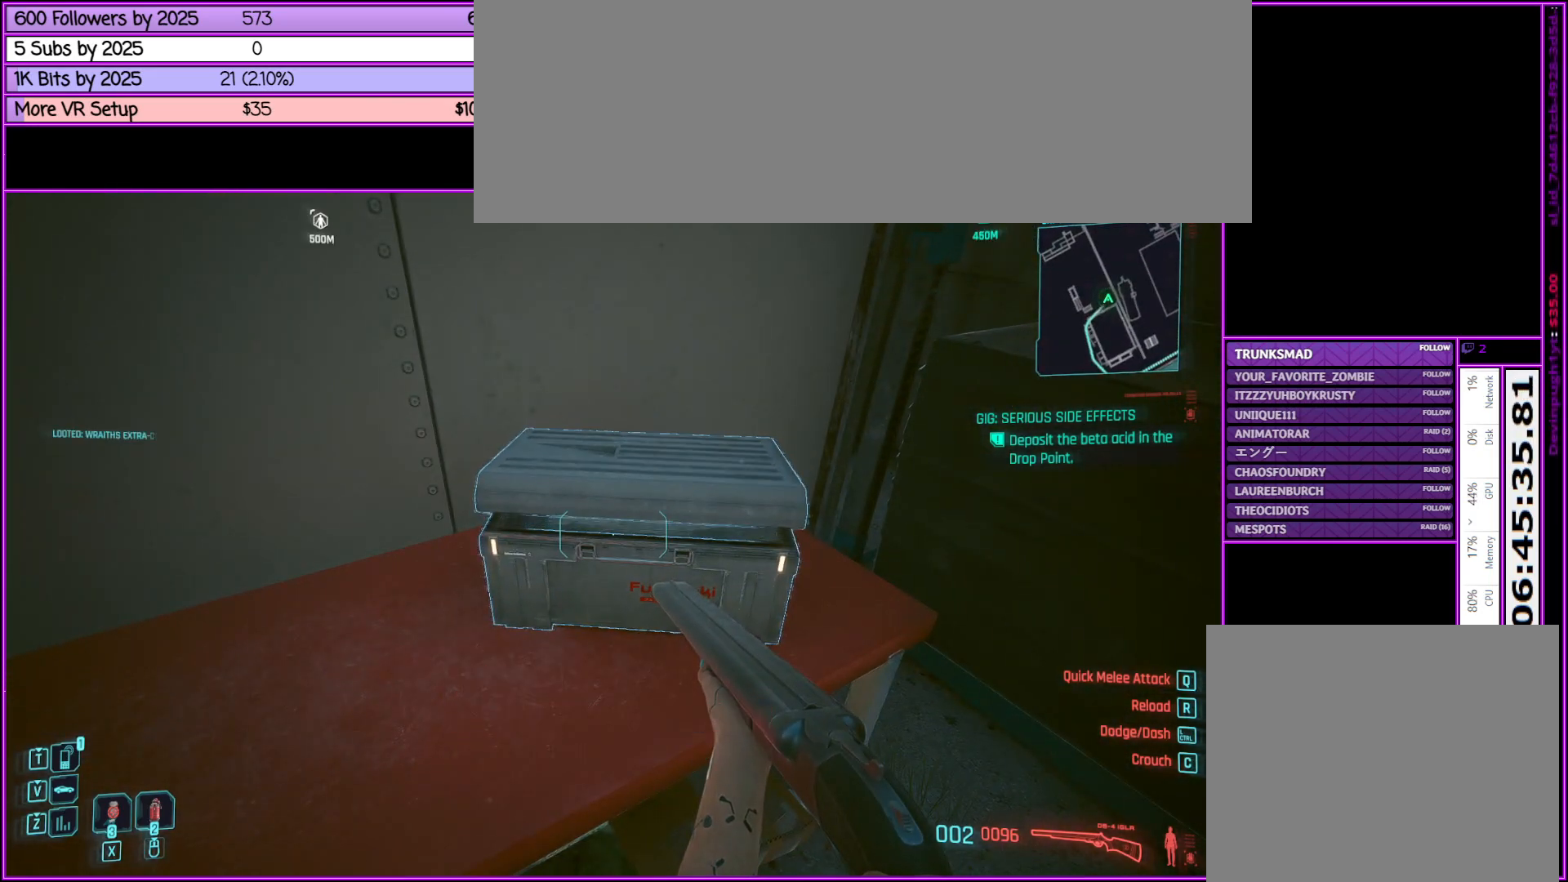
{"keys": ["d"], "mouse": [], "events": [[17, "f", "down"], [100, "f", "up"], [433, "d", "down"]]}
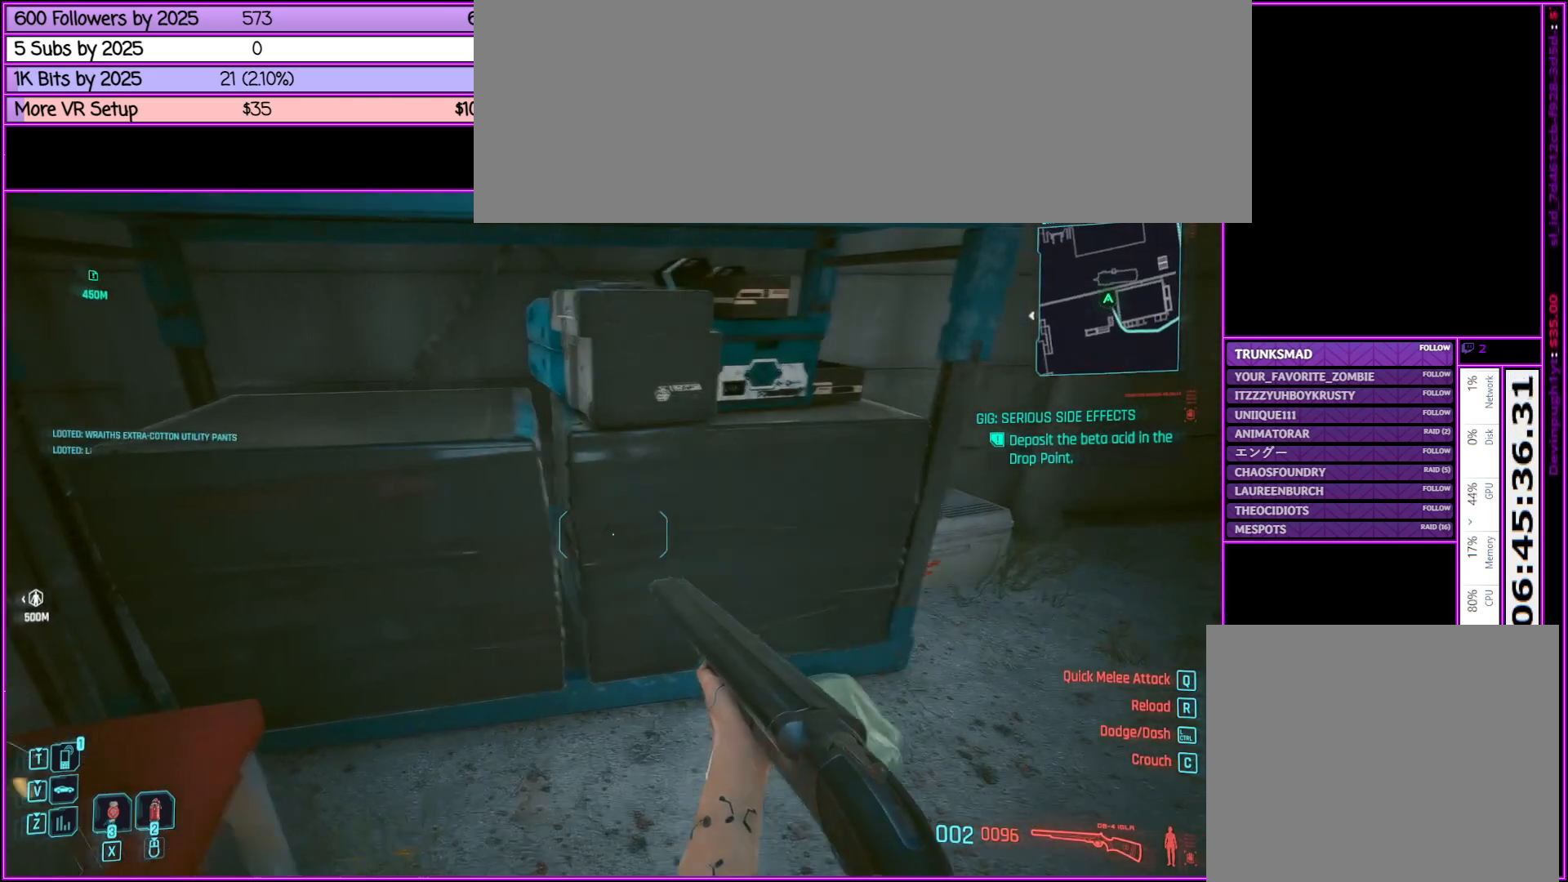
{"keys": ["d", "w"], "mouse": [], "events": [[67, "w", "down"]]}
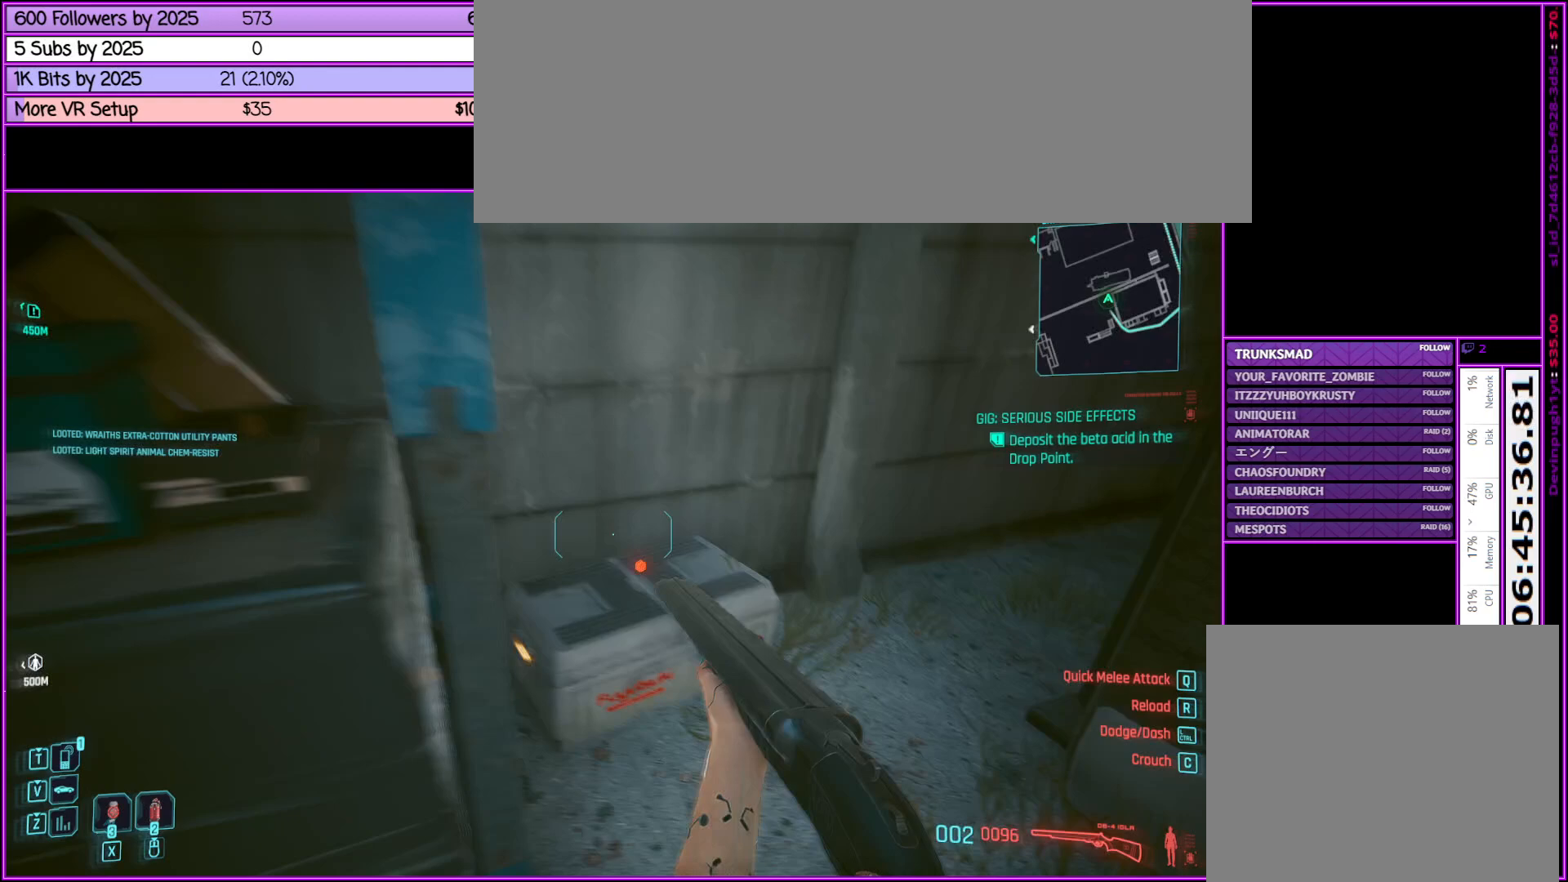
{"keys": ["f"], "mouse": [], "events": [[133, "d", "up"], [183, "w", "up"], [333, "f", "down"], [433, "f", "up"], [500, "f", "down"]]}